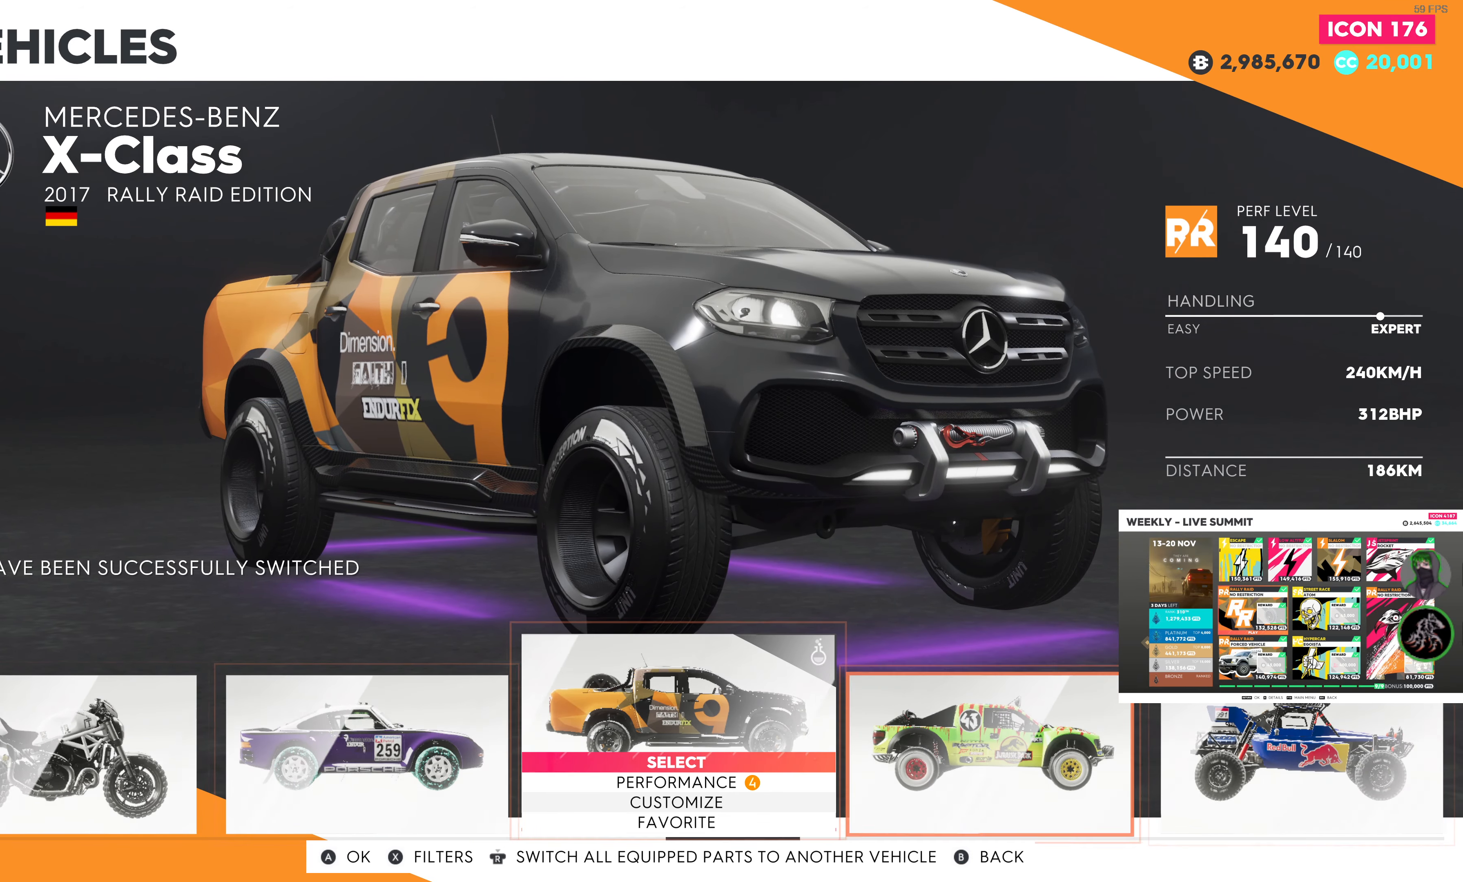
Gameplay with a controller (PlayStation layout); each line is a JSON object with the inputs held at the frame after it. "events" lists button and stick changes between this image and that frame as [ms after this image, input, new state], when the widget could be followed in between.
{"buttons": [], "left_stick": "center", "right_stick": "center", "events": []}
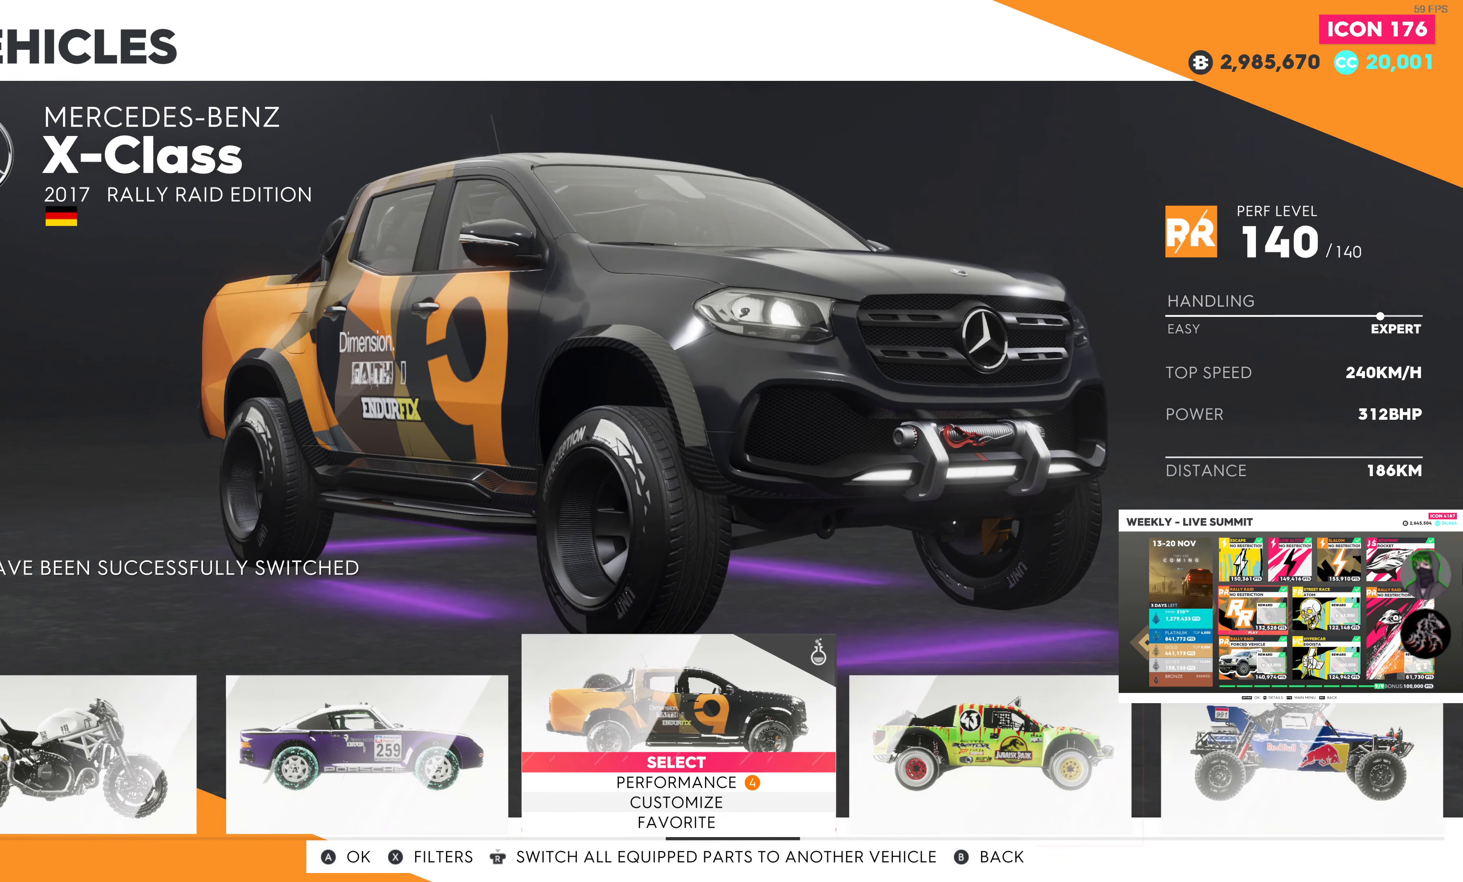
{"buttons": [], "left_stick": "center", "right_stick": "center", "events": []}
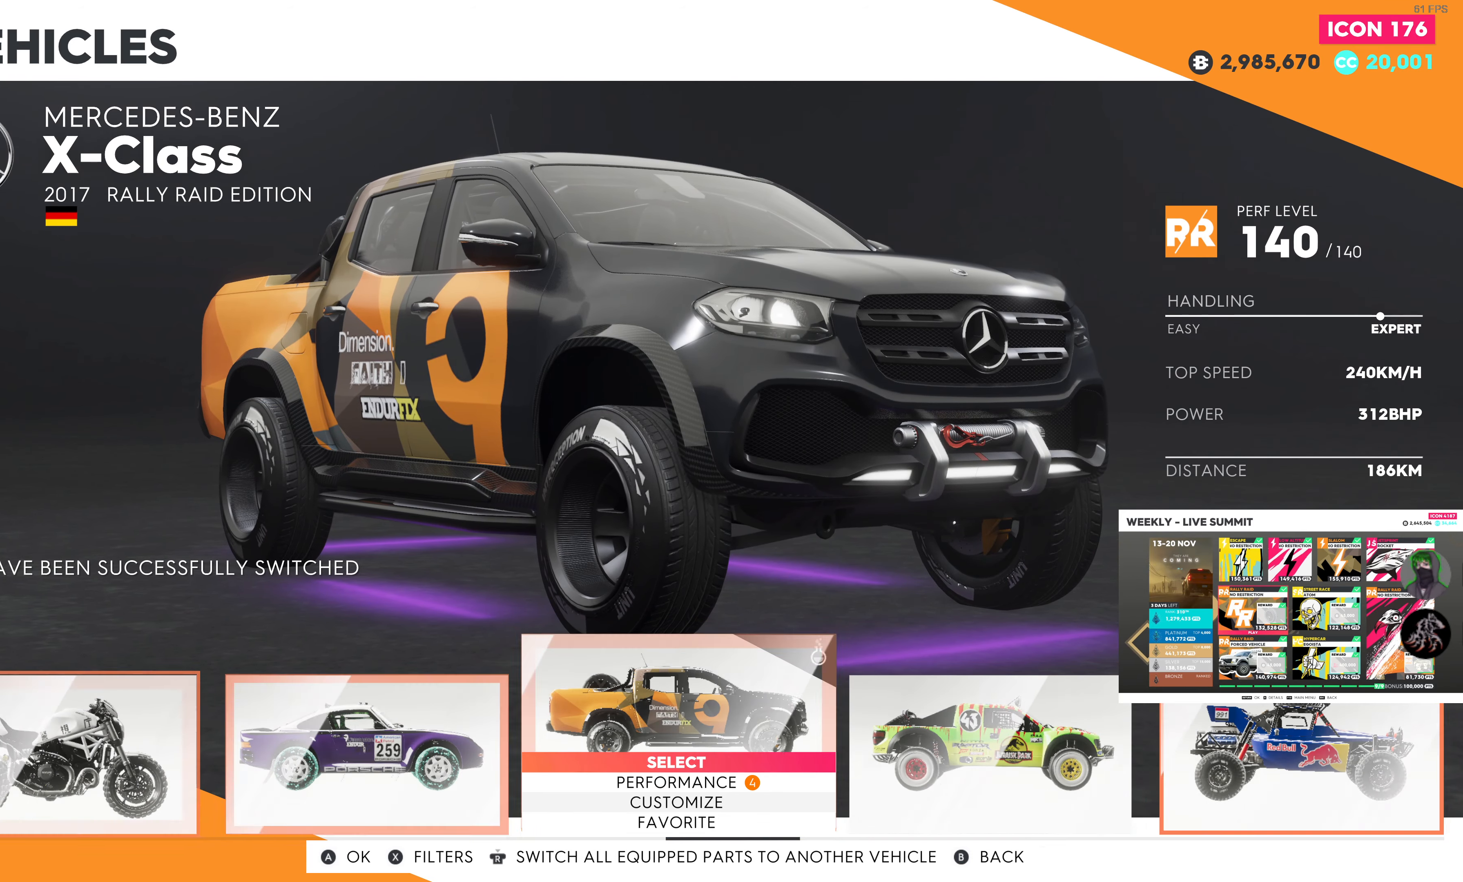
{"buttons": [], "left_stick": "center", "right_stick": "center", "events": []}
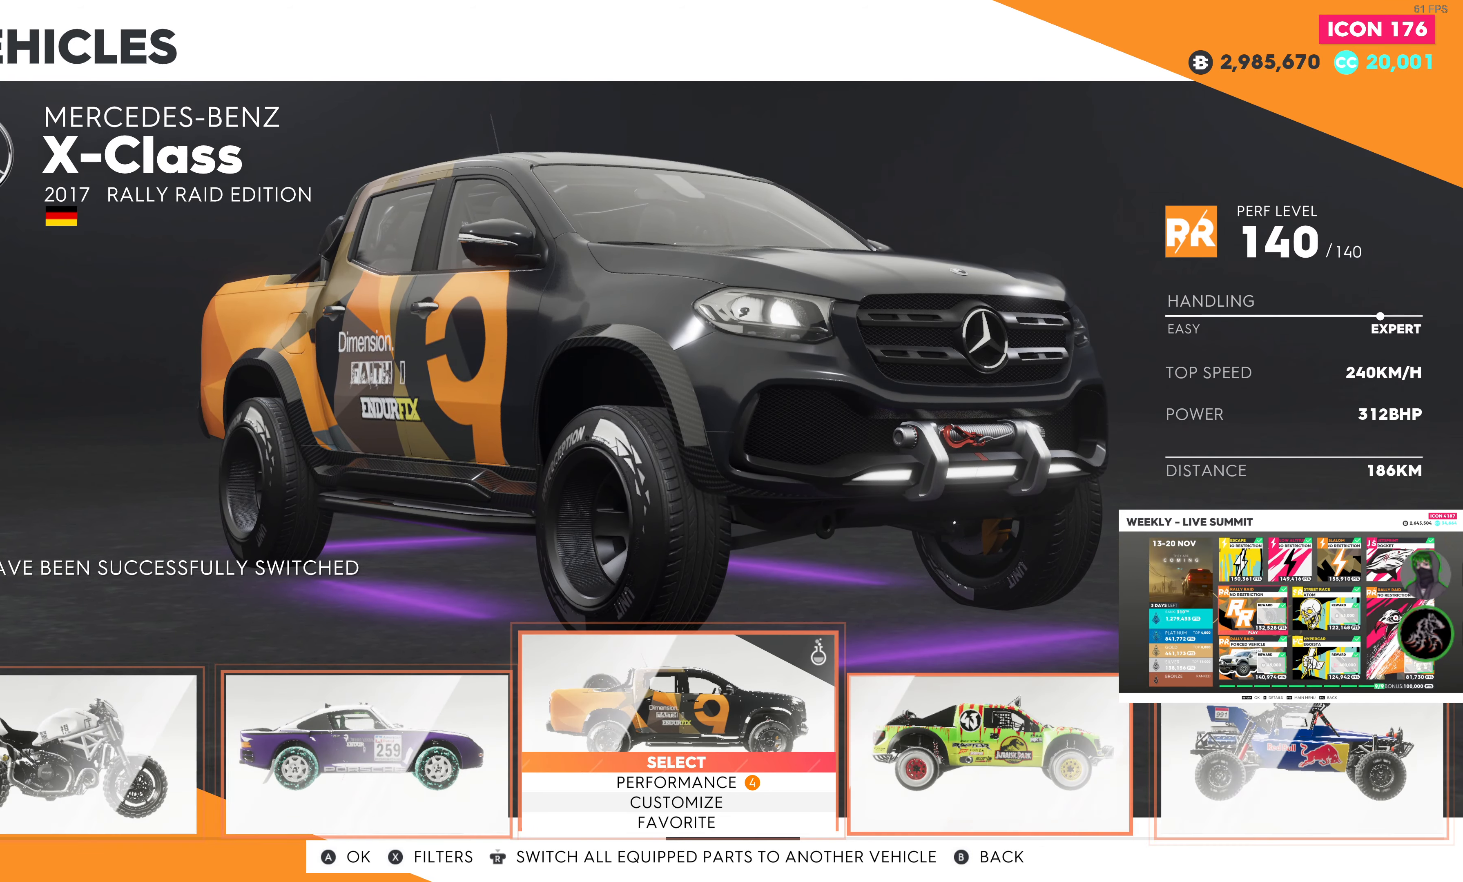
{"buttons": [], "left_stick": "center", "right_stick": "center", "events": [[216, "R3", "down"], [383, "R3", "up"]]}
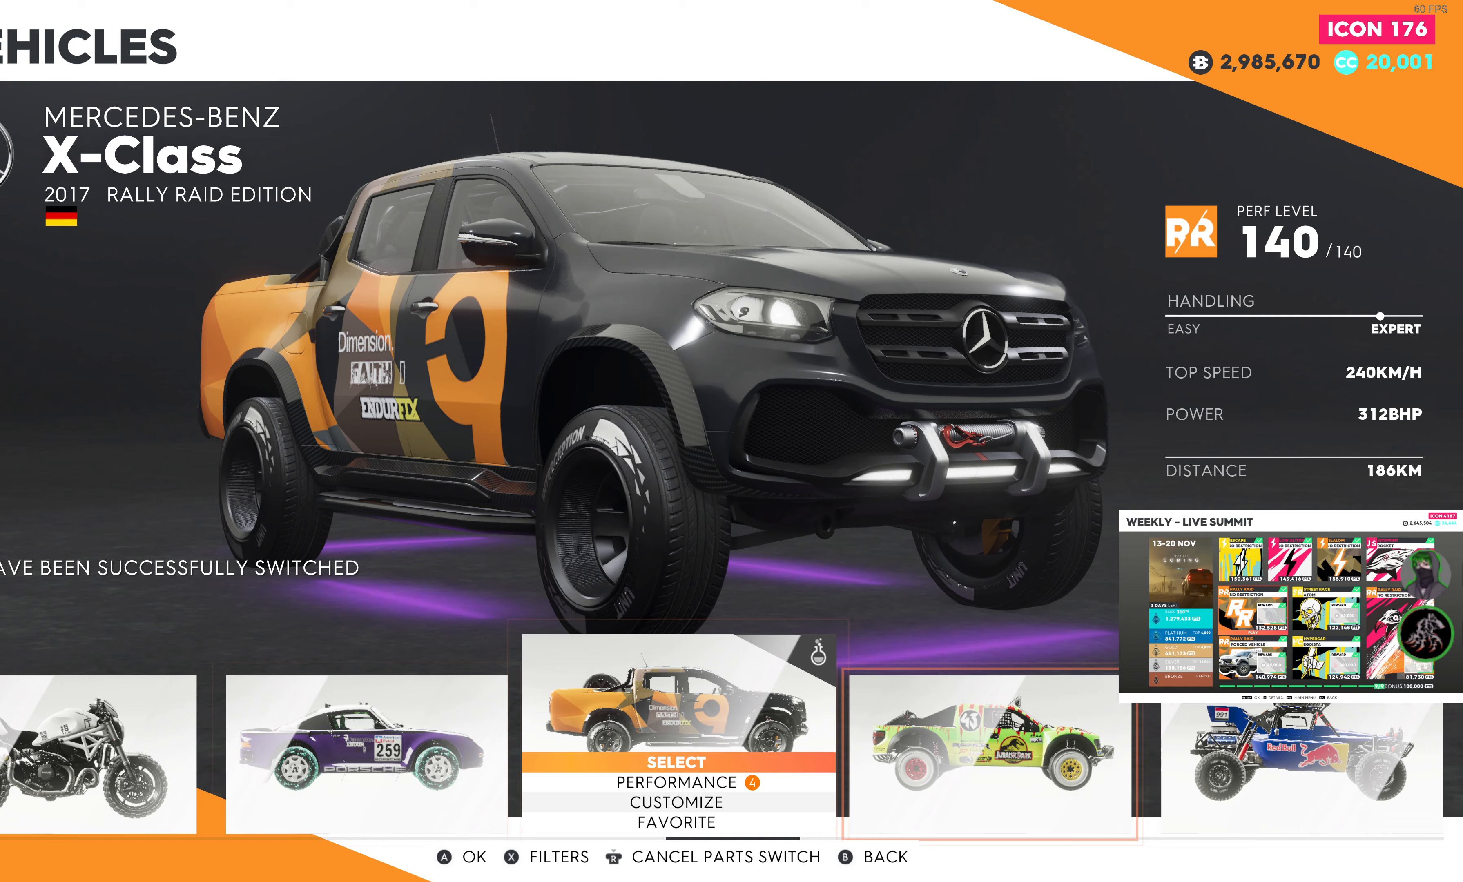
{"buttons": [], "left_stick": "center", "right_stick": "center", "events": []}
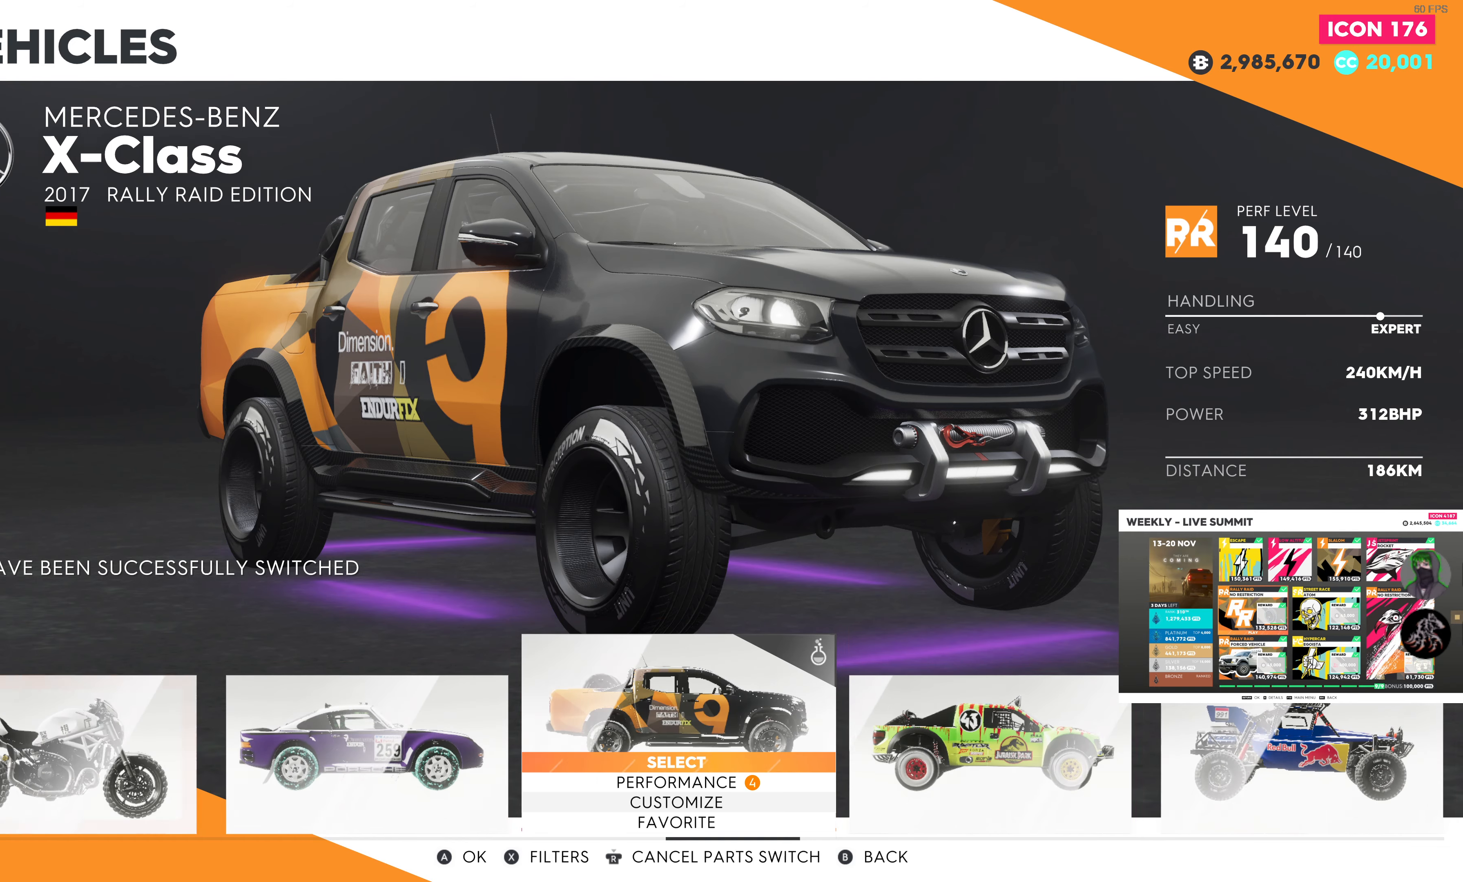
{"buttons": [], "left_stick": "center", "right_stick": "center", "events": [[83, "DPAD_RIGHT", "down"], [183, "DPAD_RIGHT", "up"]]}
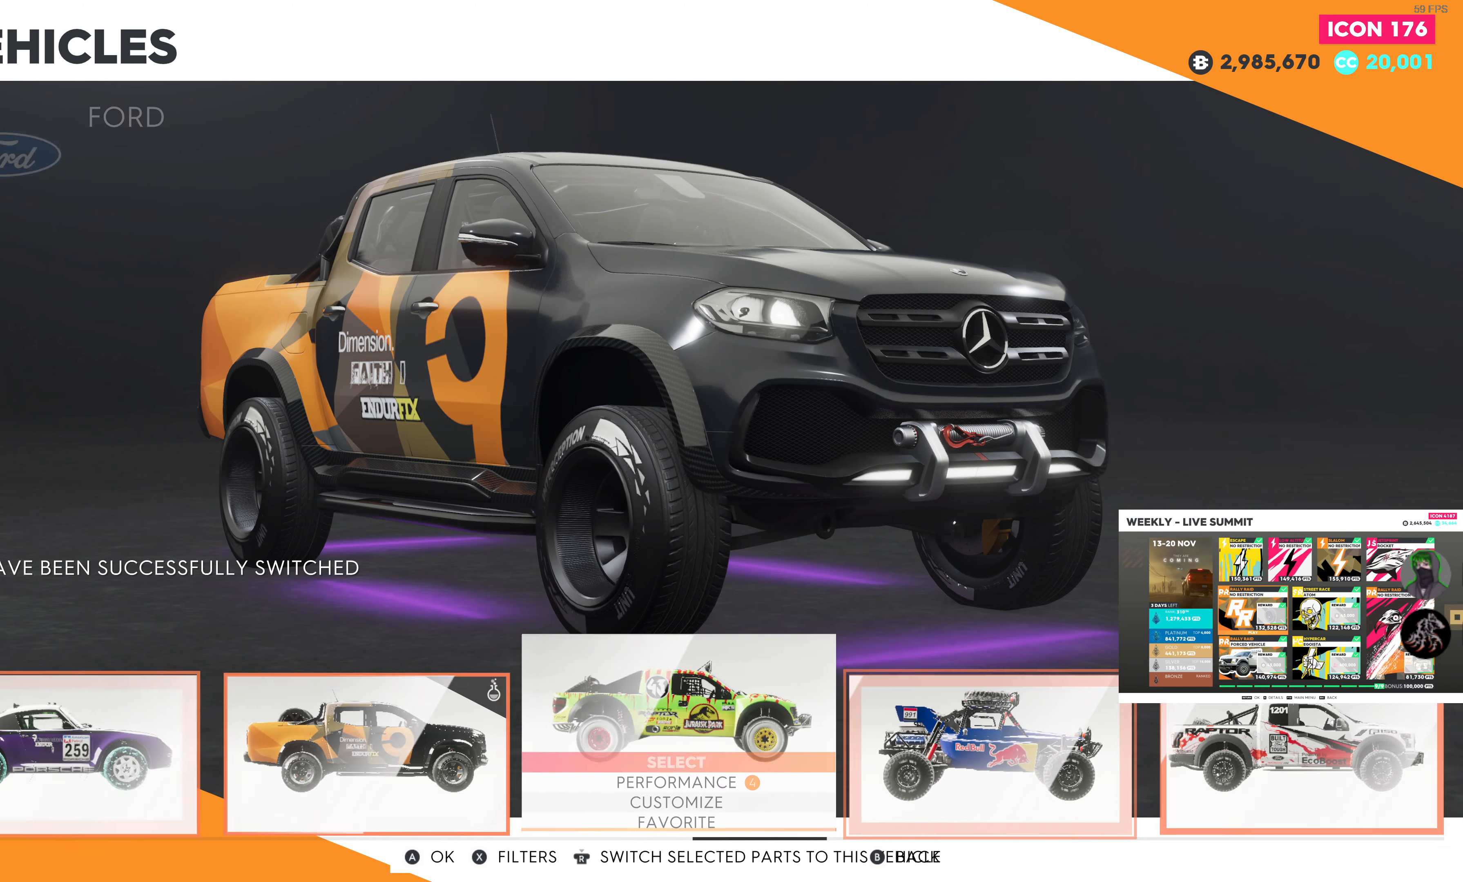
{"buttons": [], "left_stick": "center", "right_stick": "center", "events": [[183, "R3", "down"], [333, "R3", "up"]]}
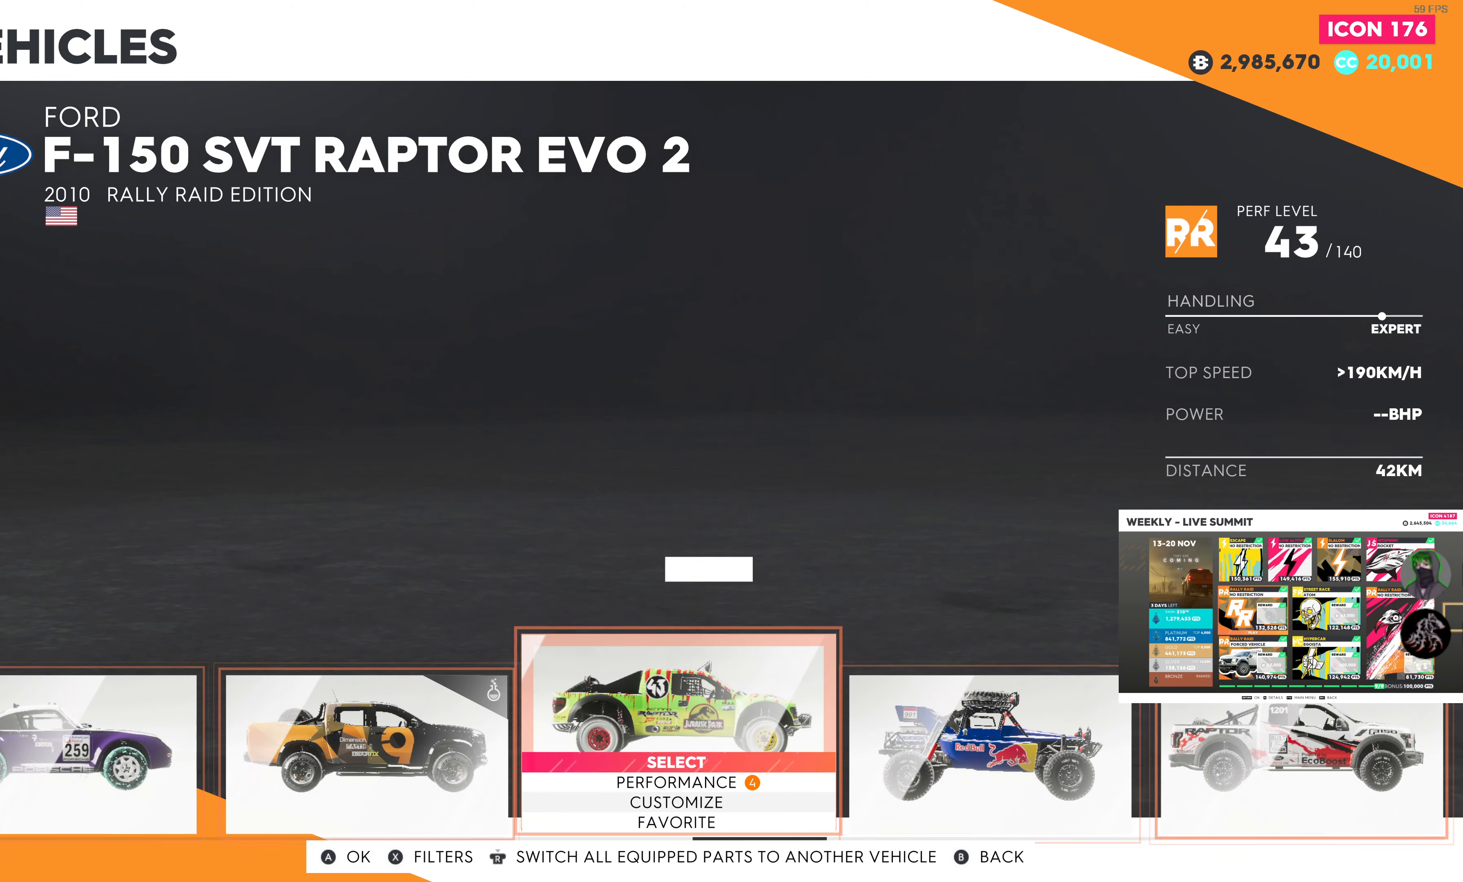
{"buttons": [], "left_stick": "center", "right_stick": "center", "events": []}
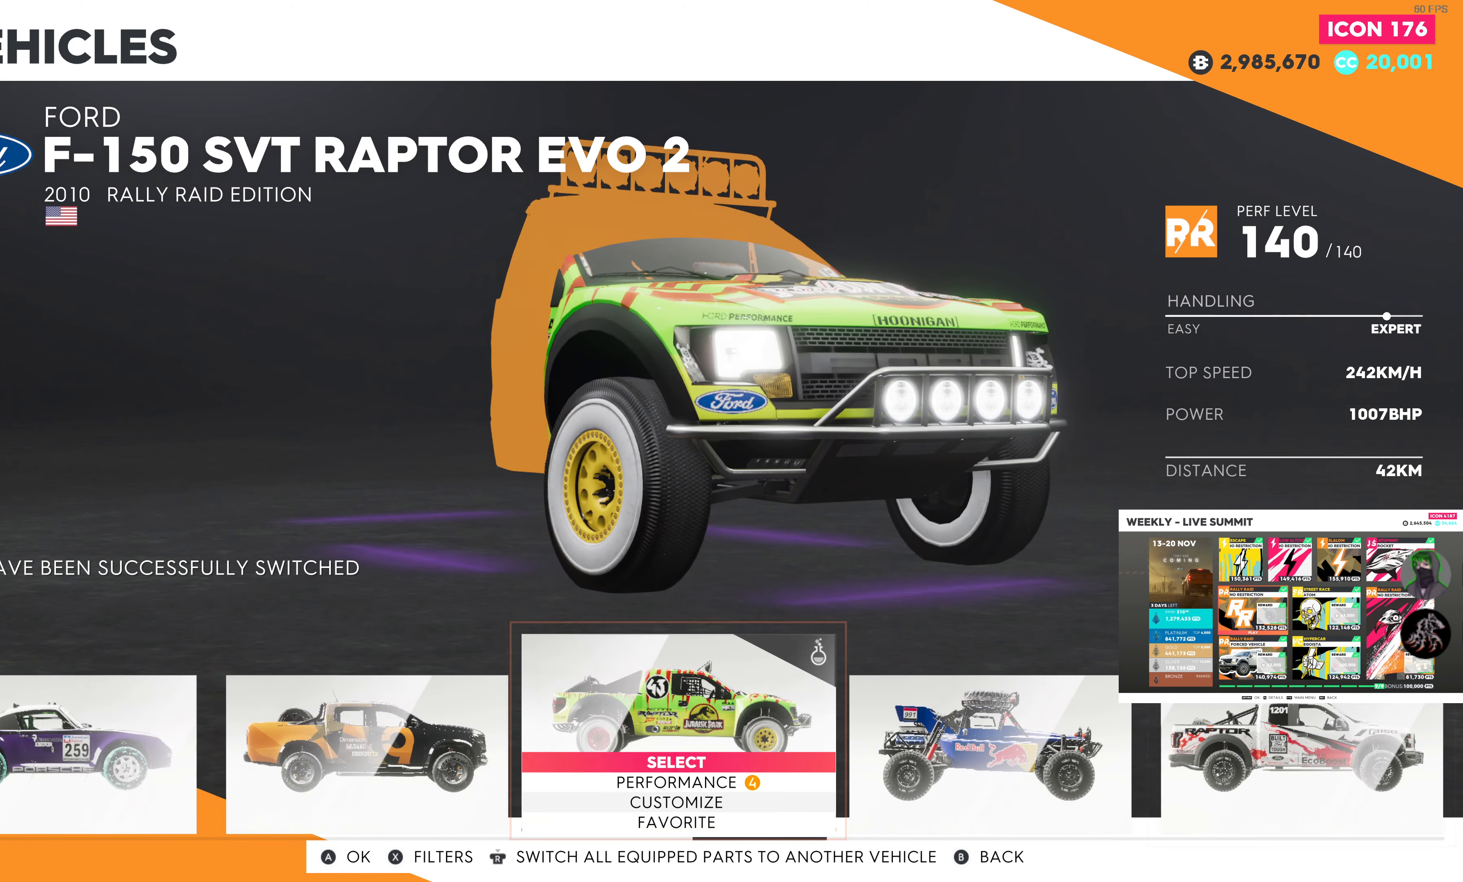
{"buttons": [], "left_stick": "center", "right_stick": "center", "events": []}
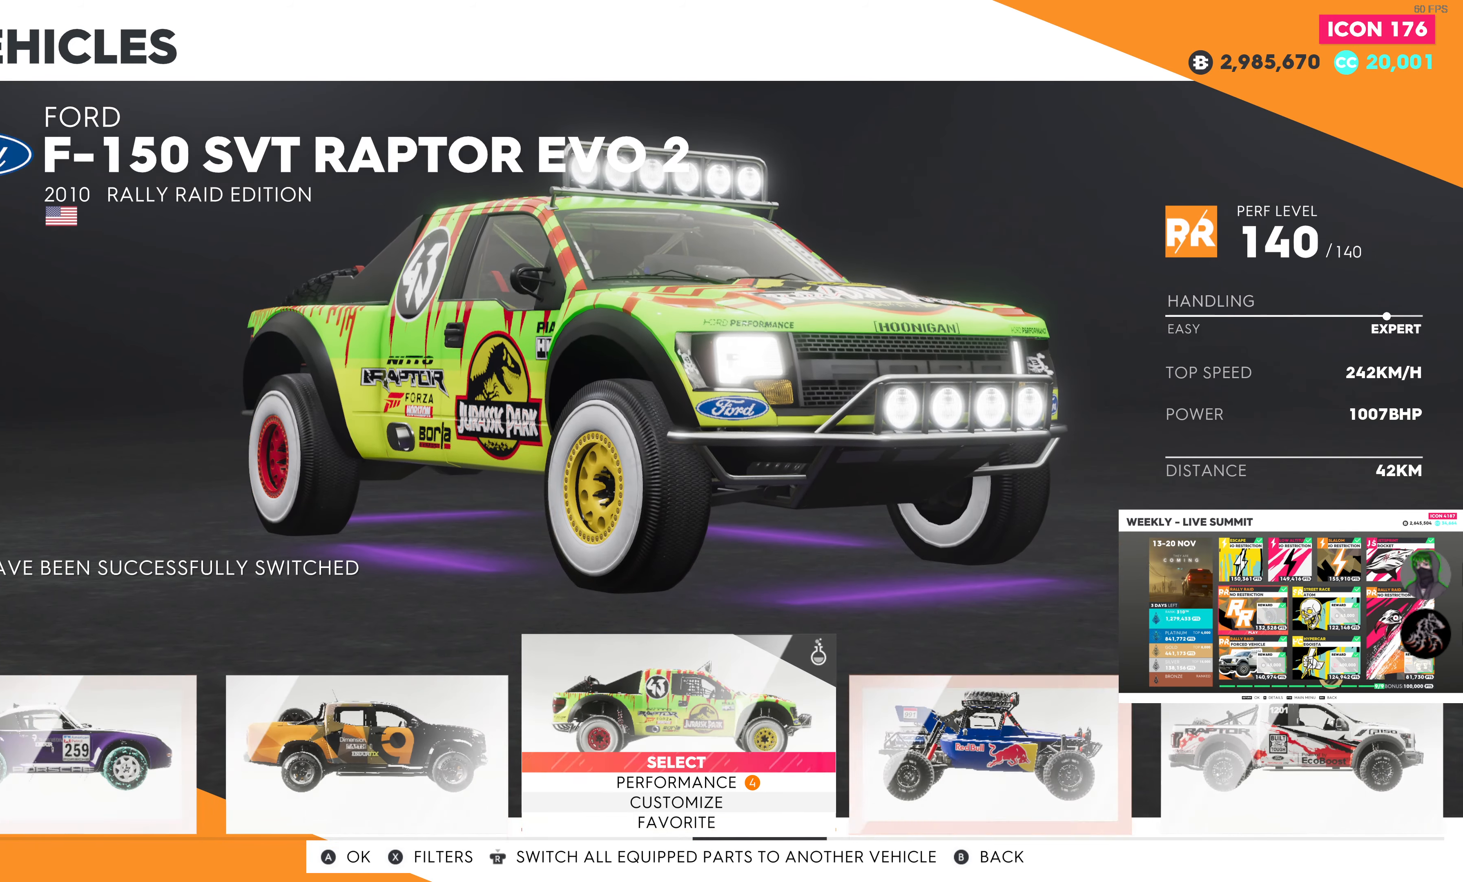
{"buttons": [], "left_stick": "center", "right_stick": "center", "events": []}
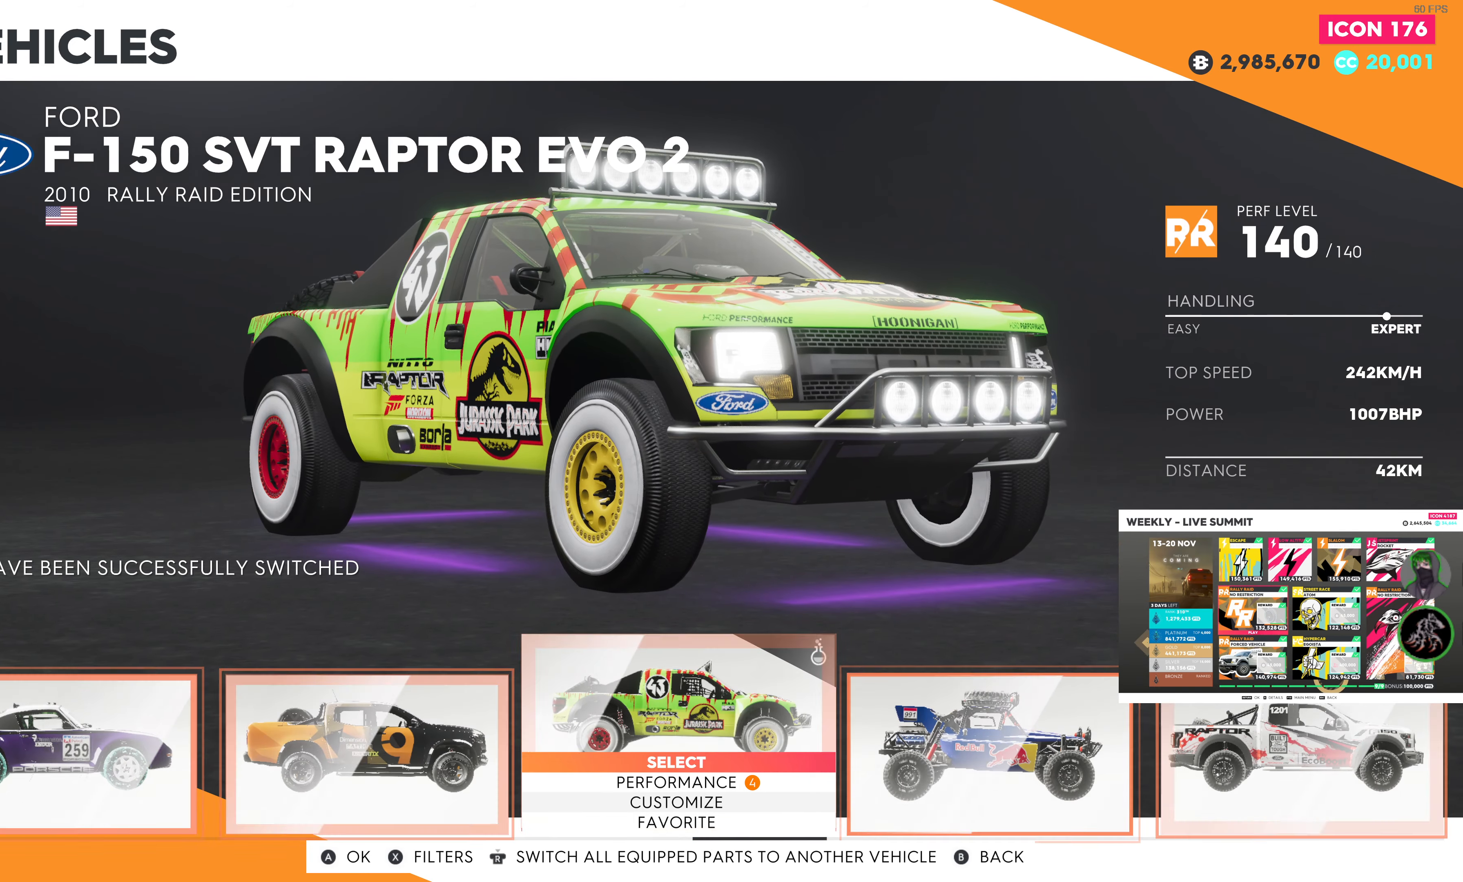
{"buttons": [], "left_stick": "center", "right_stick": "center", "events": []}
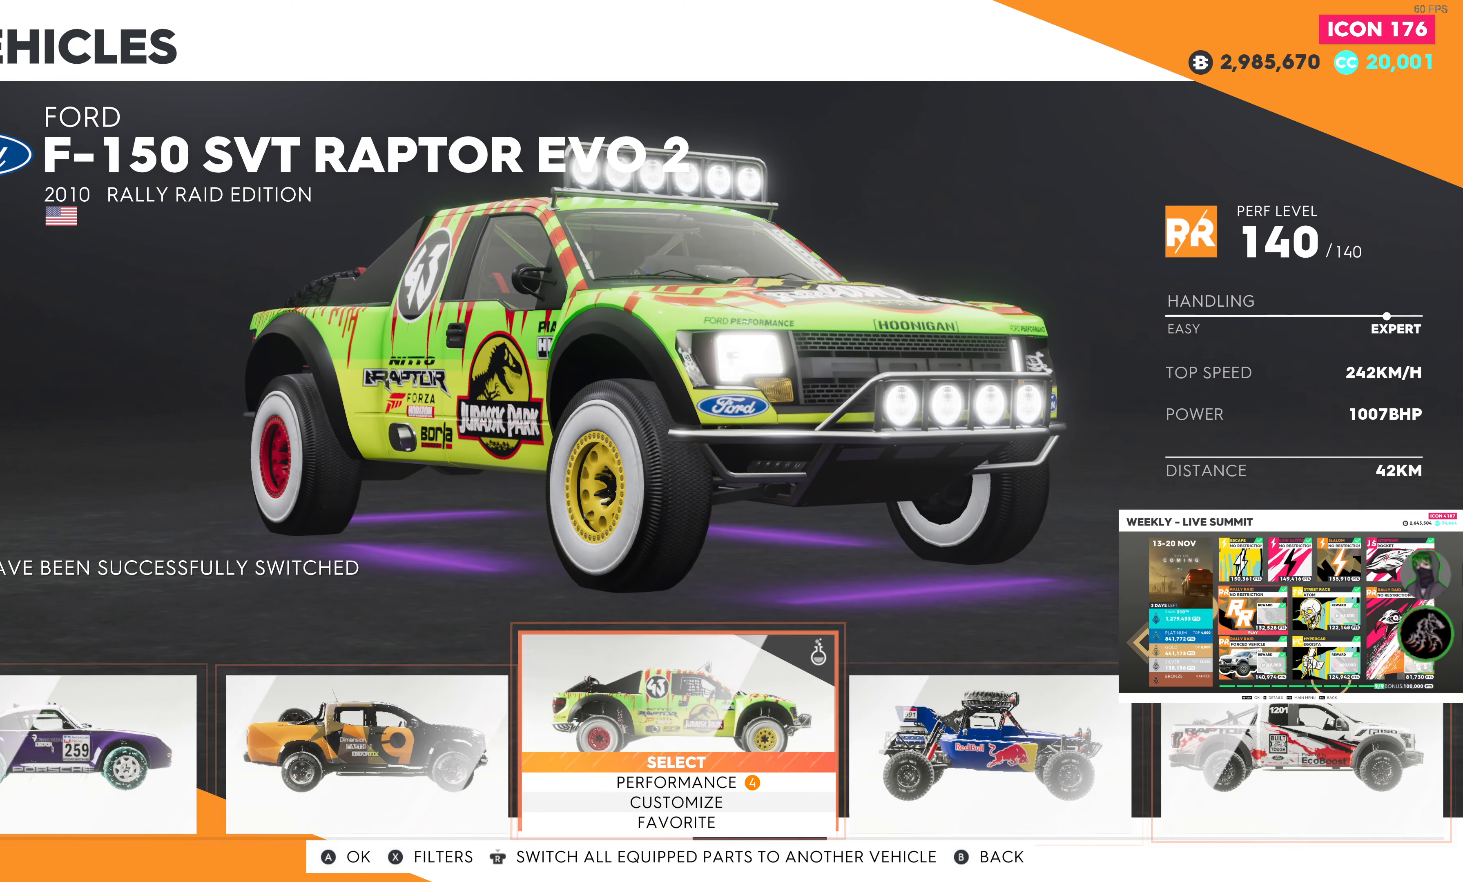
{"buttons": [], "left_stick": "center", "right_stick": "center", "events": []}
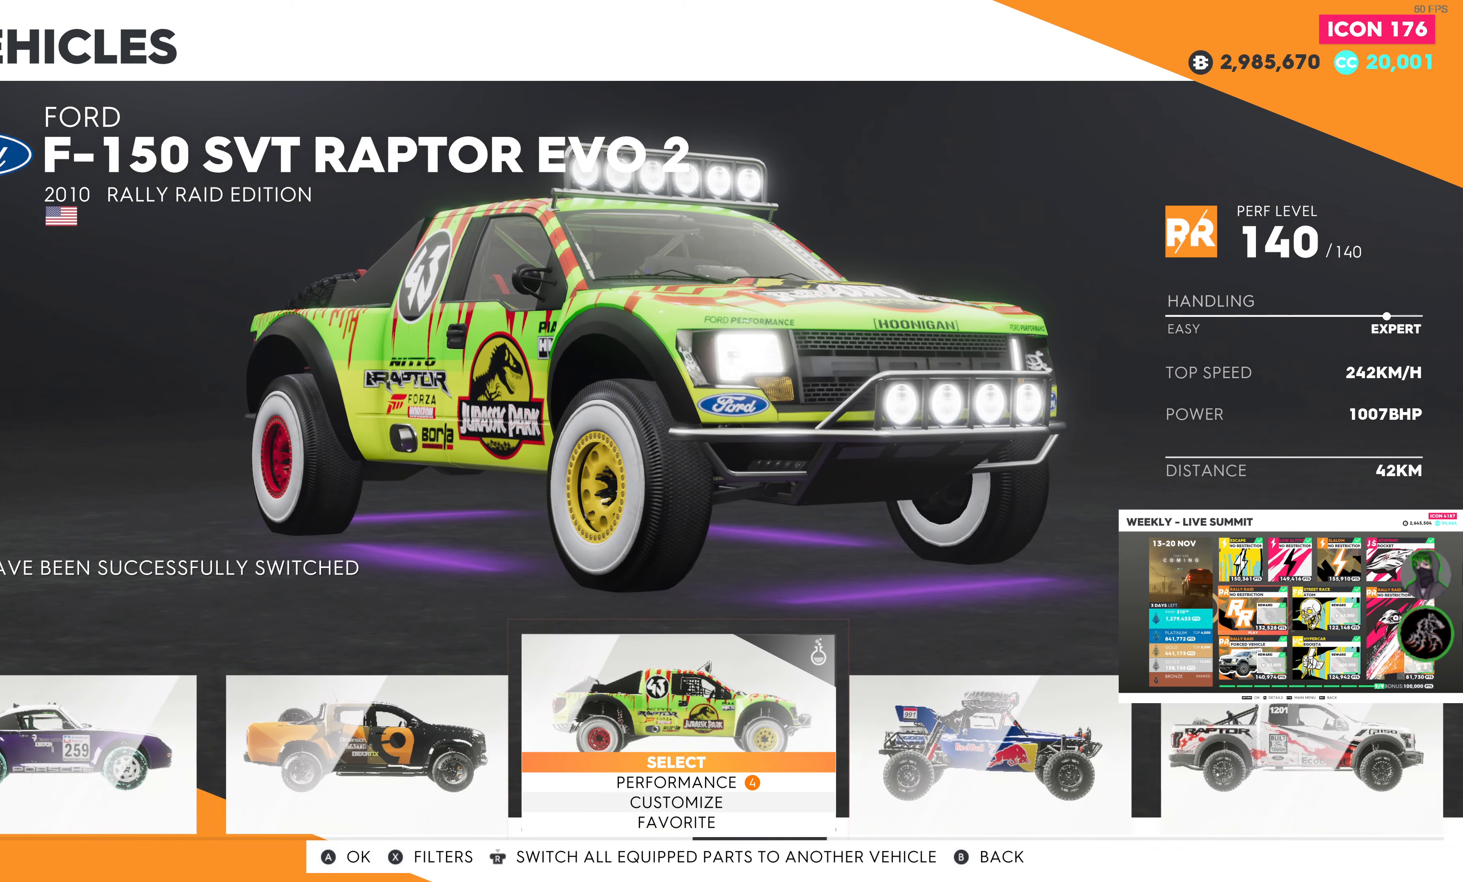
{"buttons": [], "left_stick": "center", "right_stick": "center", "events": []}
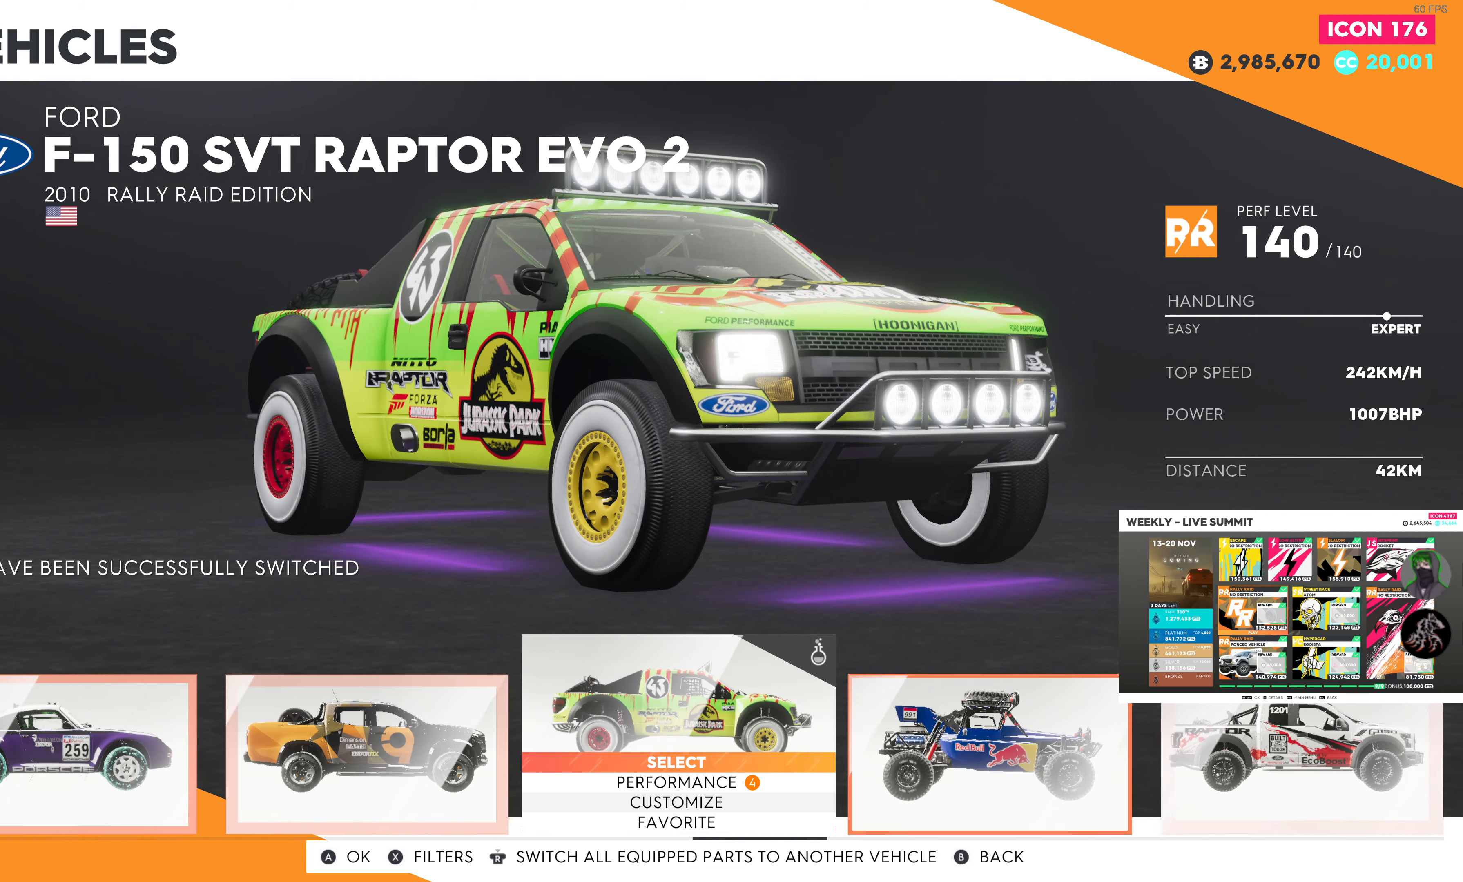
{"buttons": [], "left_stick": "center", "right_stick": "center", "events": []}
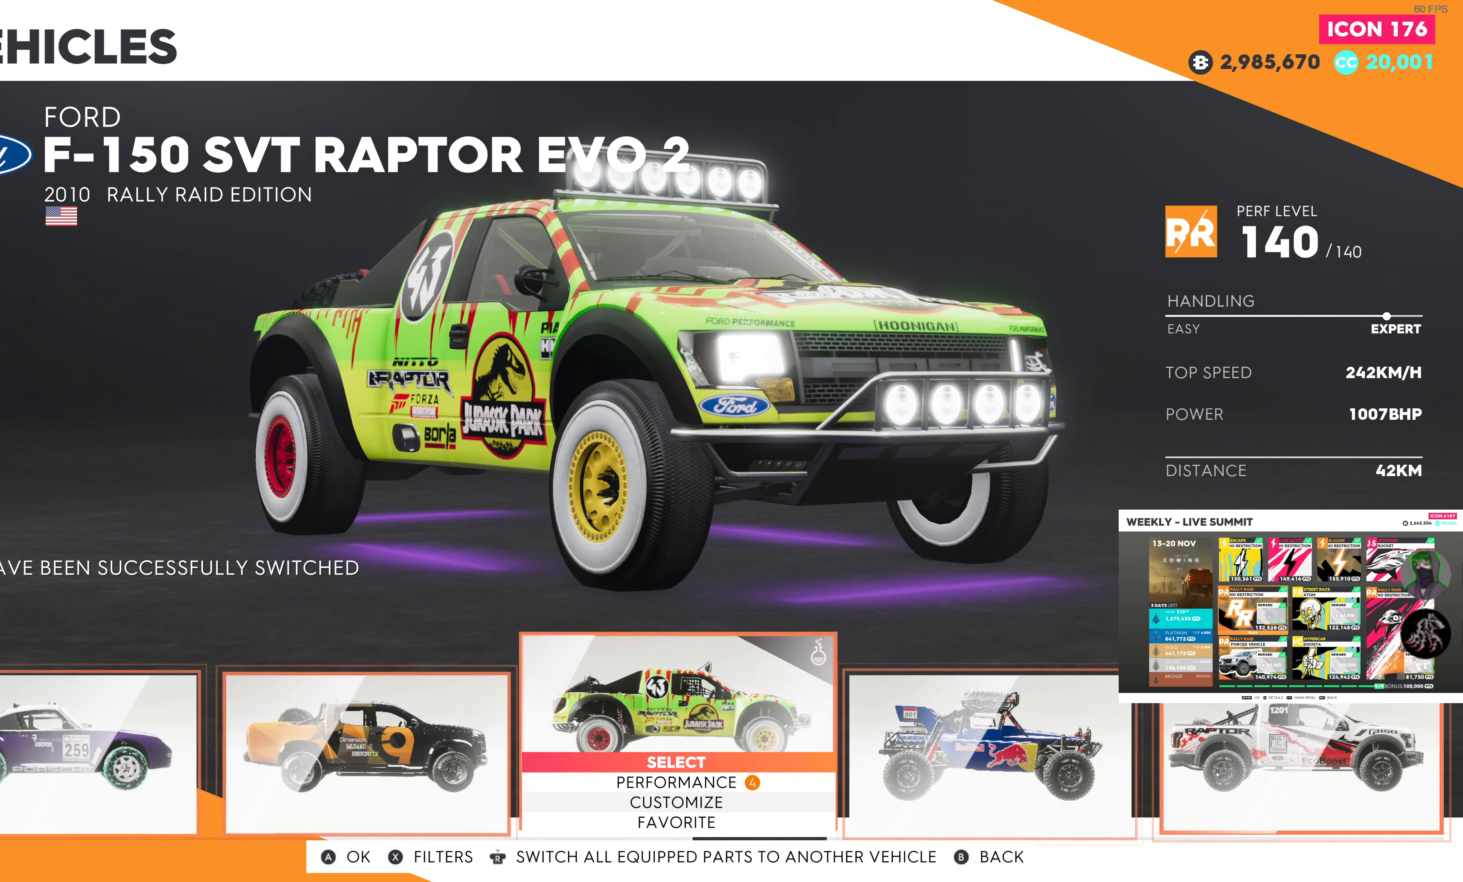
{"buttons": ["R3"], "left_stick": "center", "right_stick": "center", "events": [[434, "R3", "down"]]}
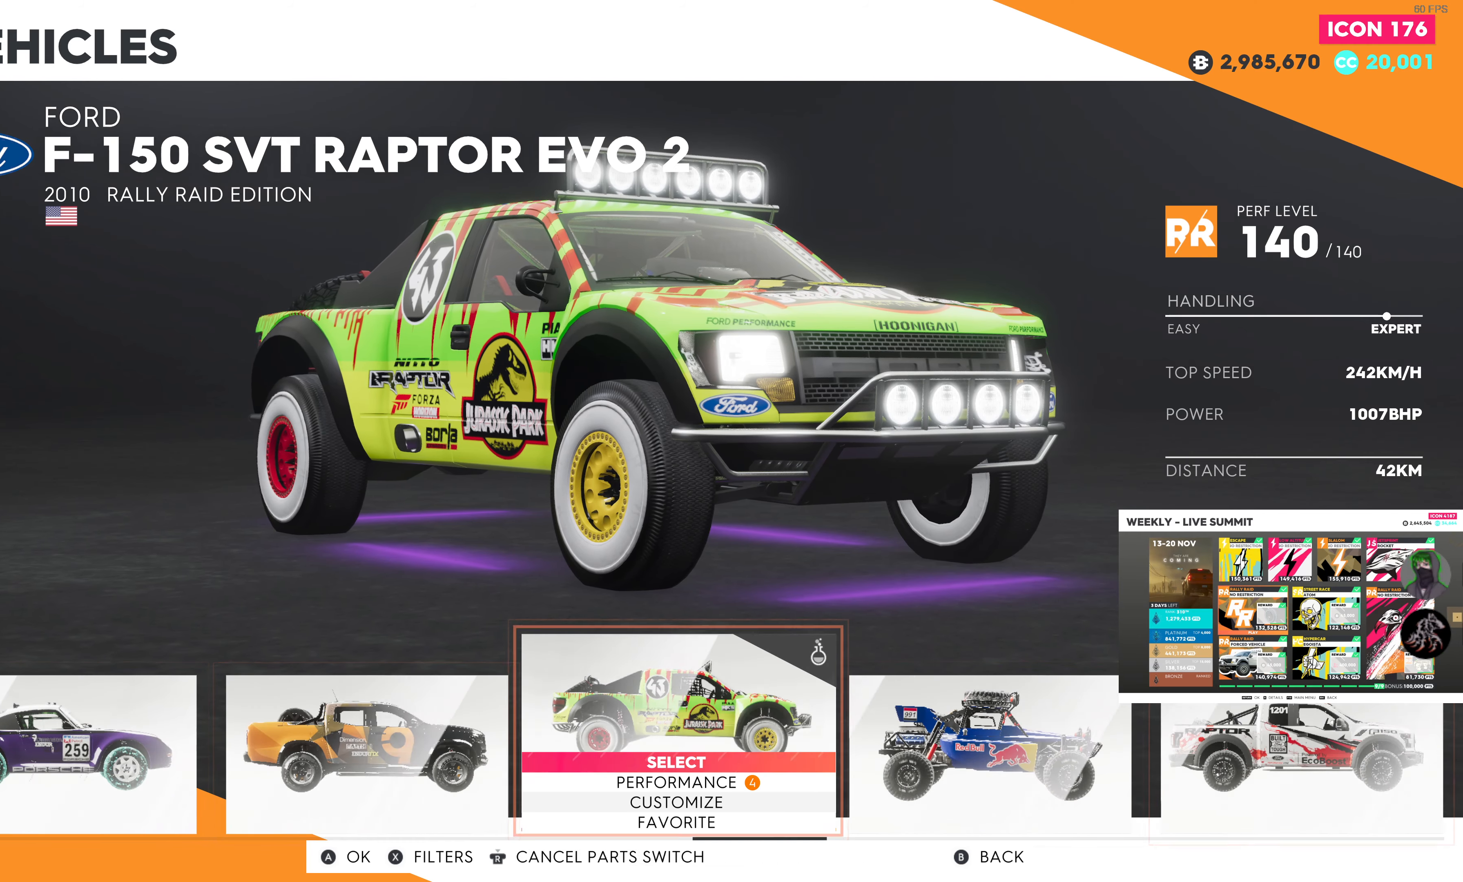
{"buttons": [], "left_stick": "center", "right_stick": "center", "events": [[67, "R3", "up"], [317, "DPAD_RIGHT", "down"], [450, "DPAD_RIGHT", "up"]]}
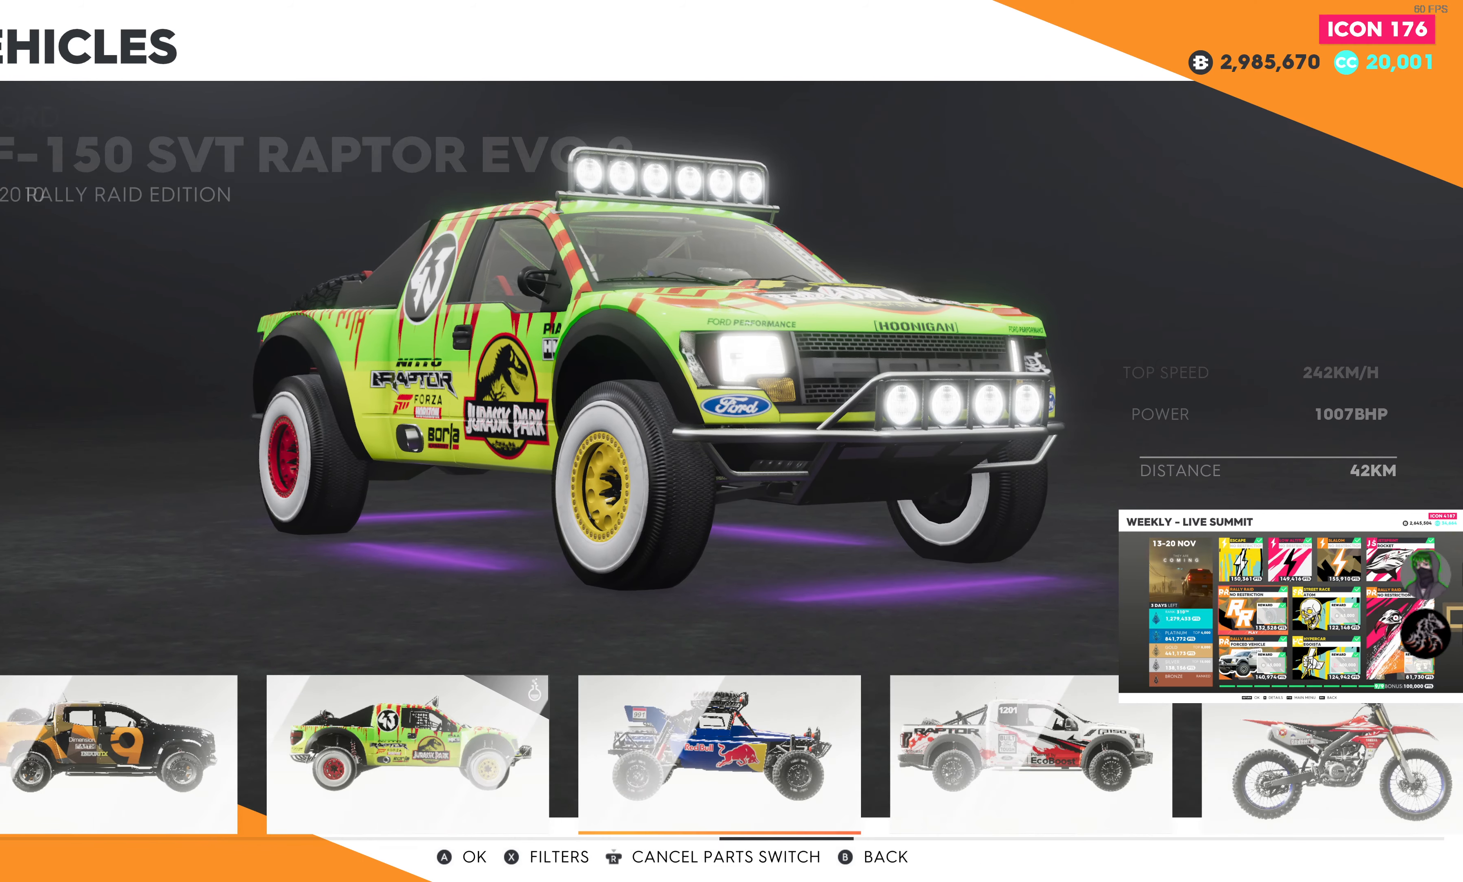
{"buttons": [], "left_stick": "center", "right_stick": "center", "events": [[134, "R3", "down"], [284, "R3", "up"]]}
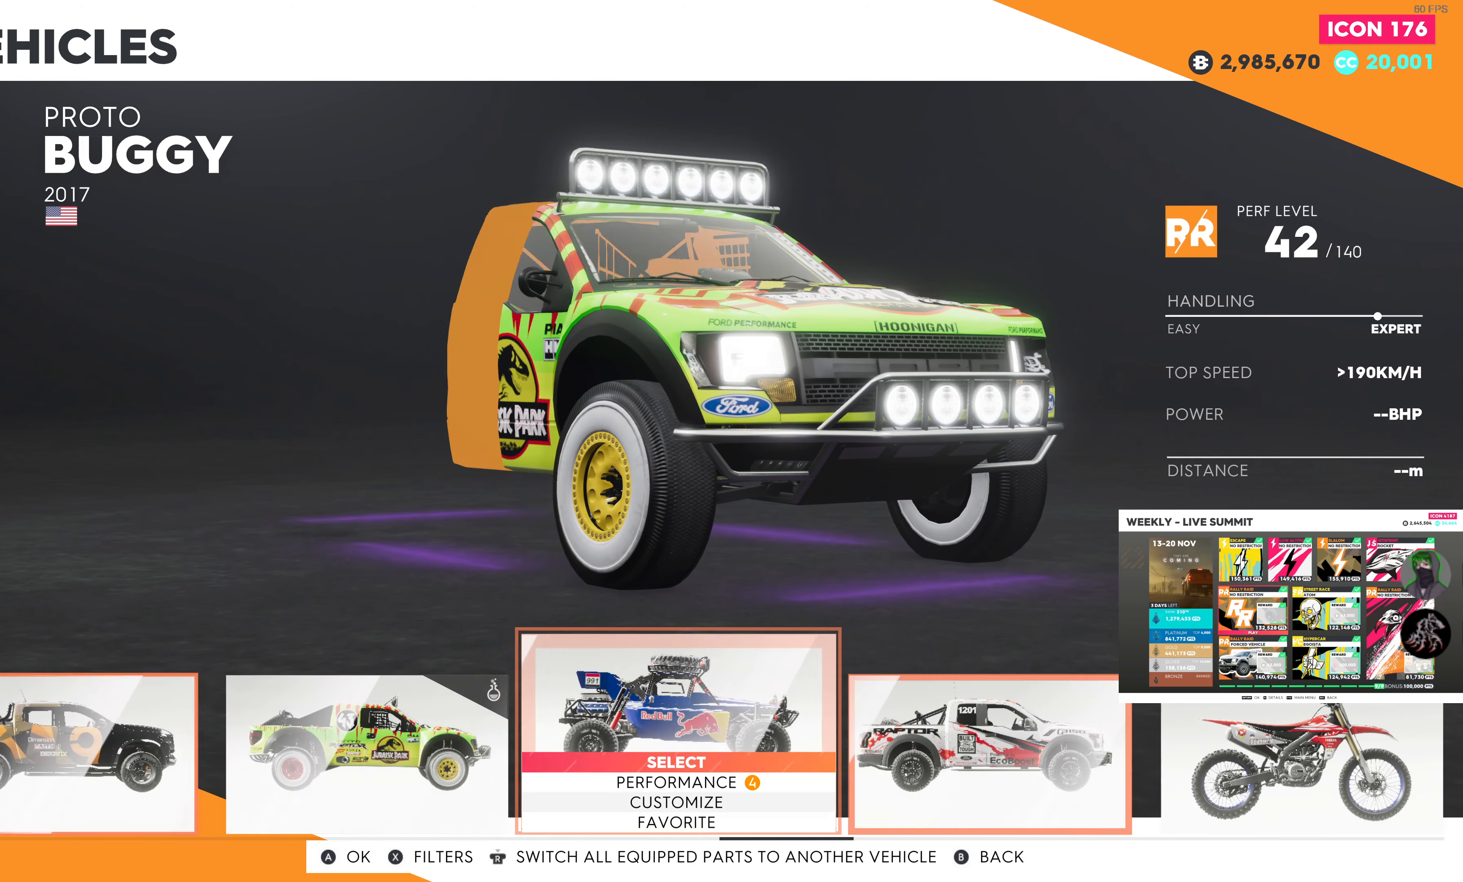
{"buttons": [], "left_stick": "center", "right_stick": "center", "events": []}
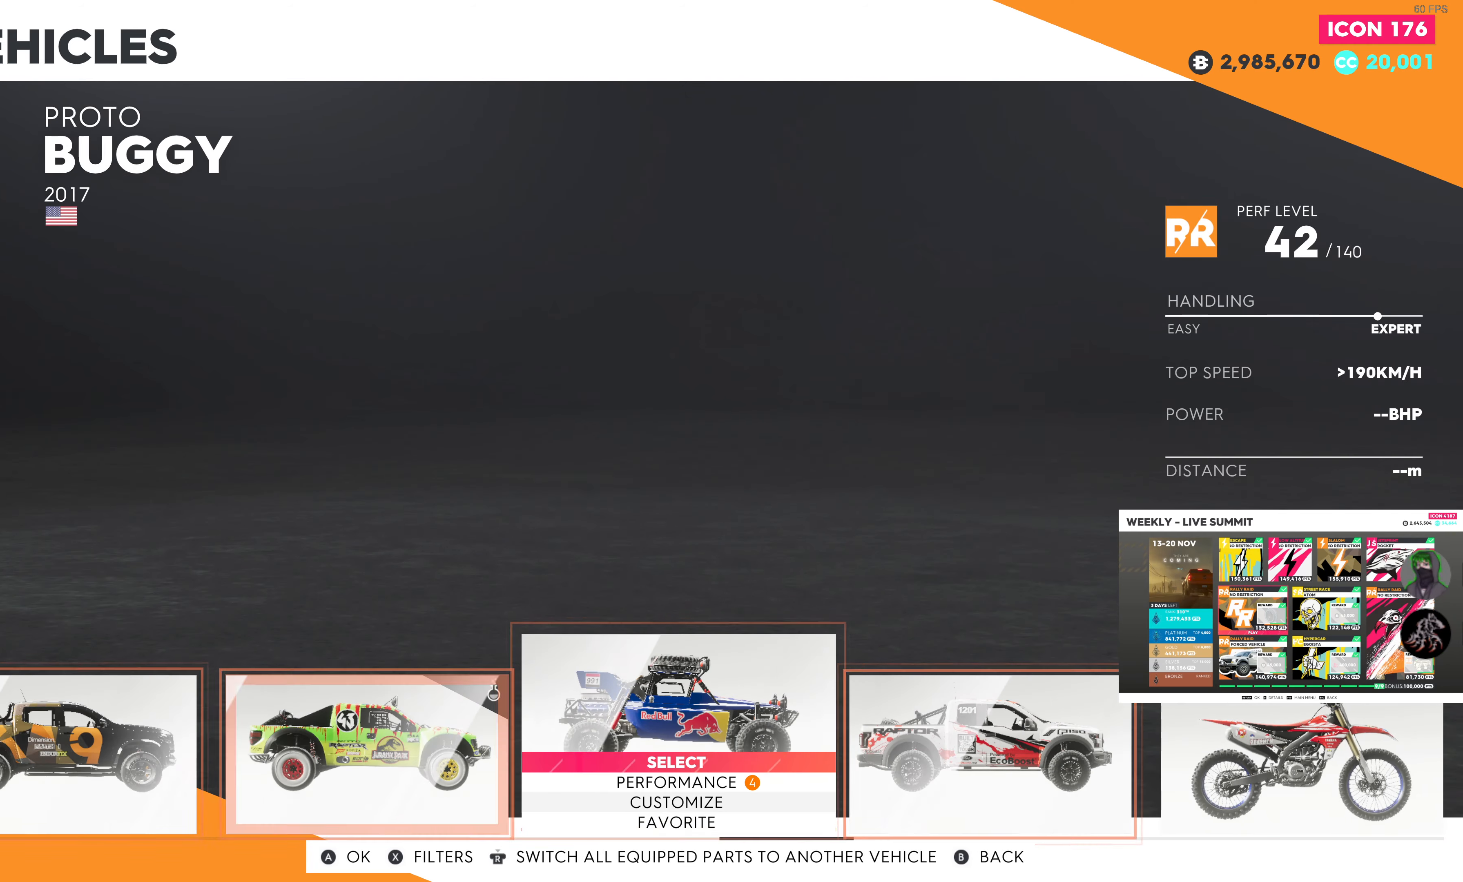
{"buttons": [], "left_stick": "center", "right_stick": "center", "events": [[250, "R3", "down"], [400, "R3", "up"]]}
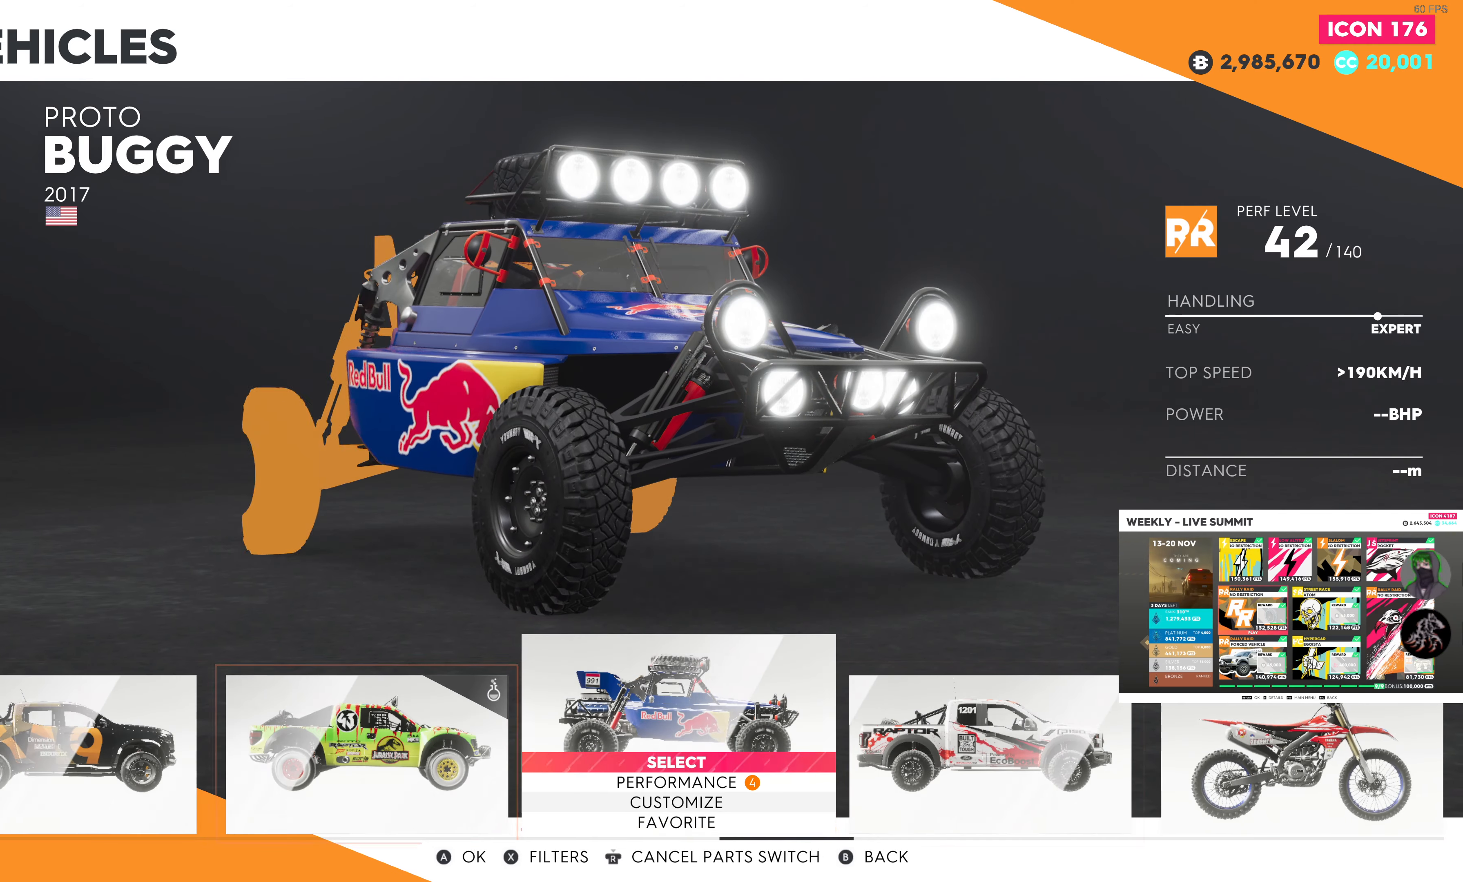
{"buttons": ["R3"], "left_stick": "center", "right_stick": "center", "events": [[500, "R3", "down"]]}
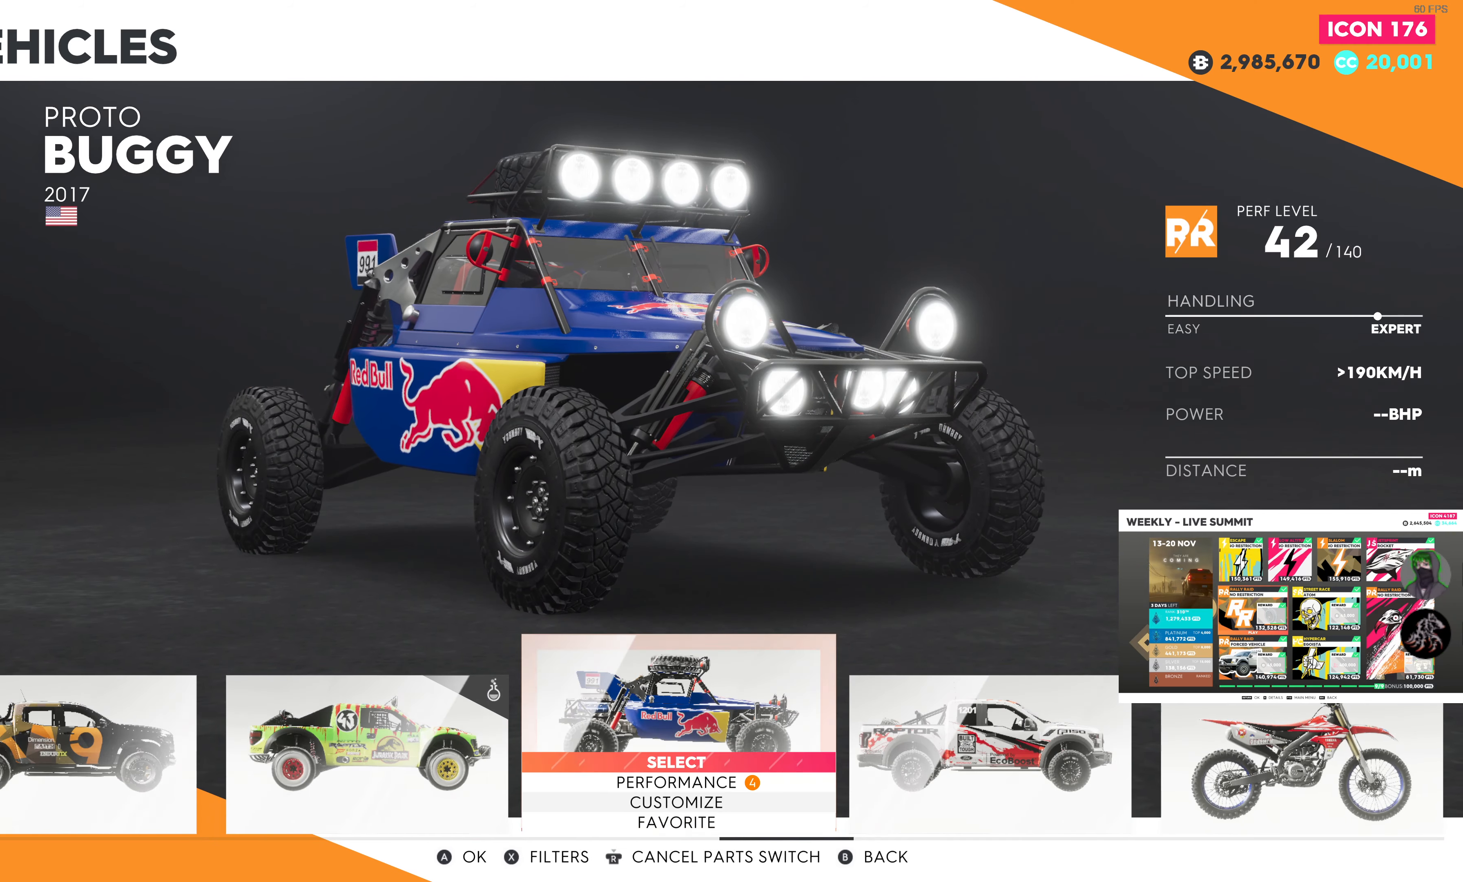
{"buttons": [], "left_stick": "center", "right_stick": "center", "events": [[134, "R3", "up"]]}
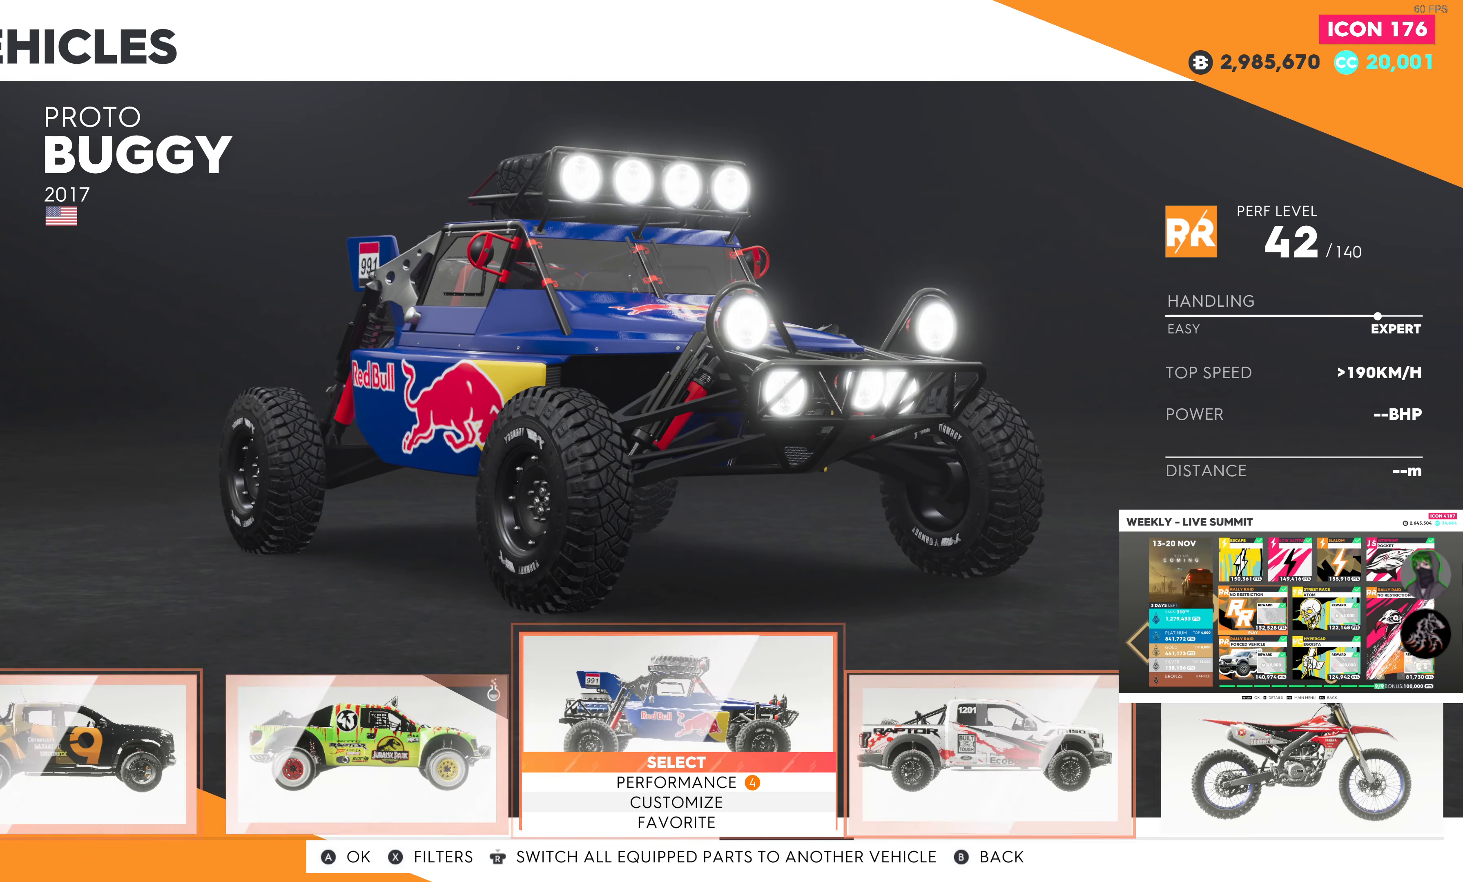
{"buttons": [], "left_stick": "center", "right_stick": "center", "events": []}
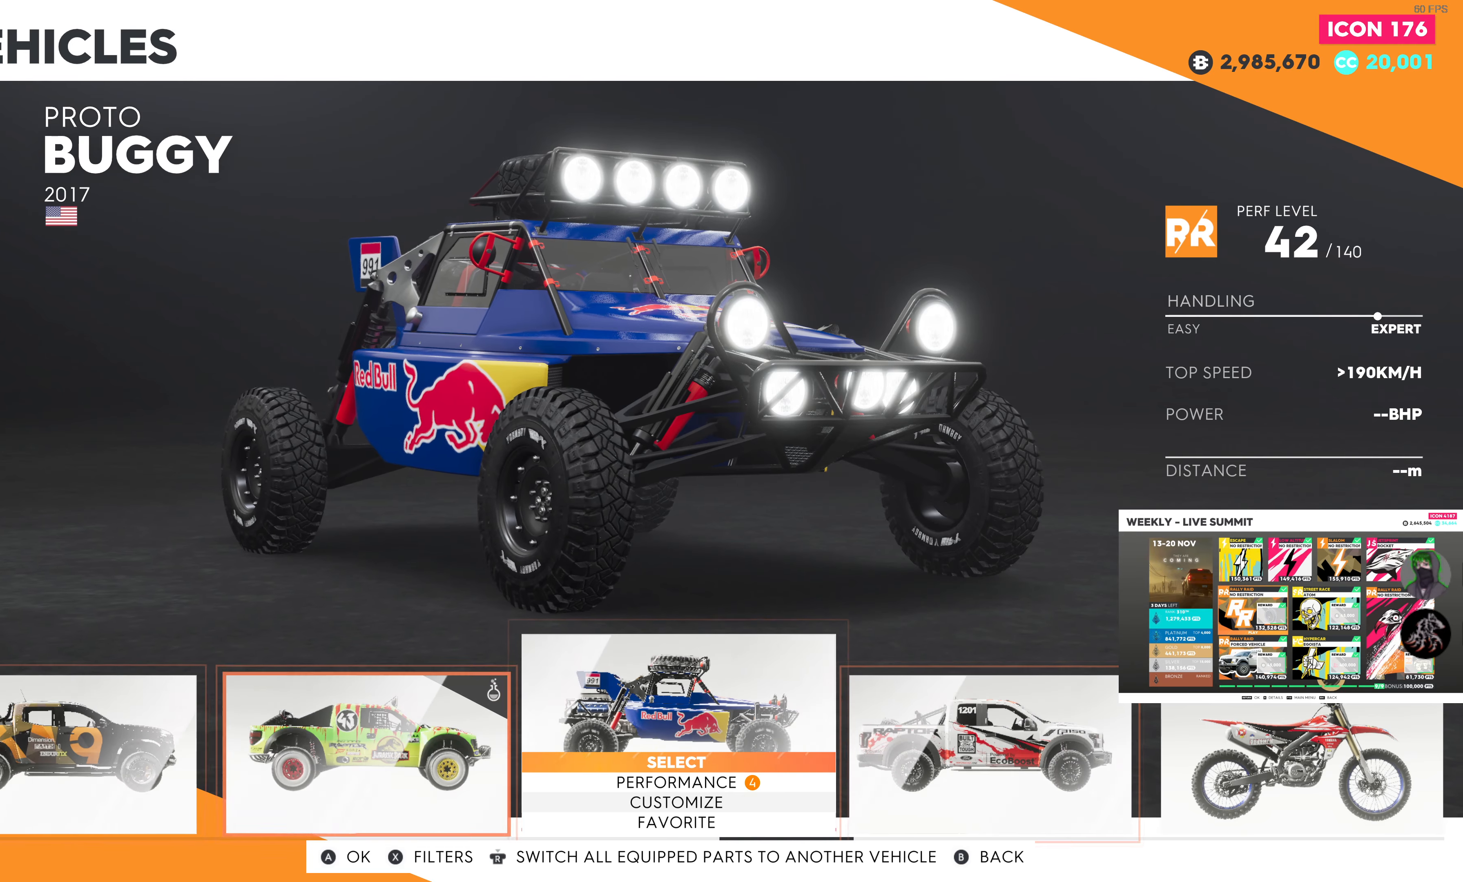
{"buttons": [], "left_stick": "center", "right_stick": "center", "events": [[166, "DPAD_LEFT", "down"], [333, "DPAD_LEFT", "up"]]}
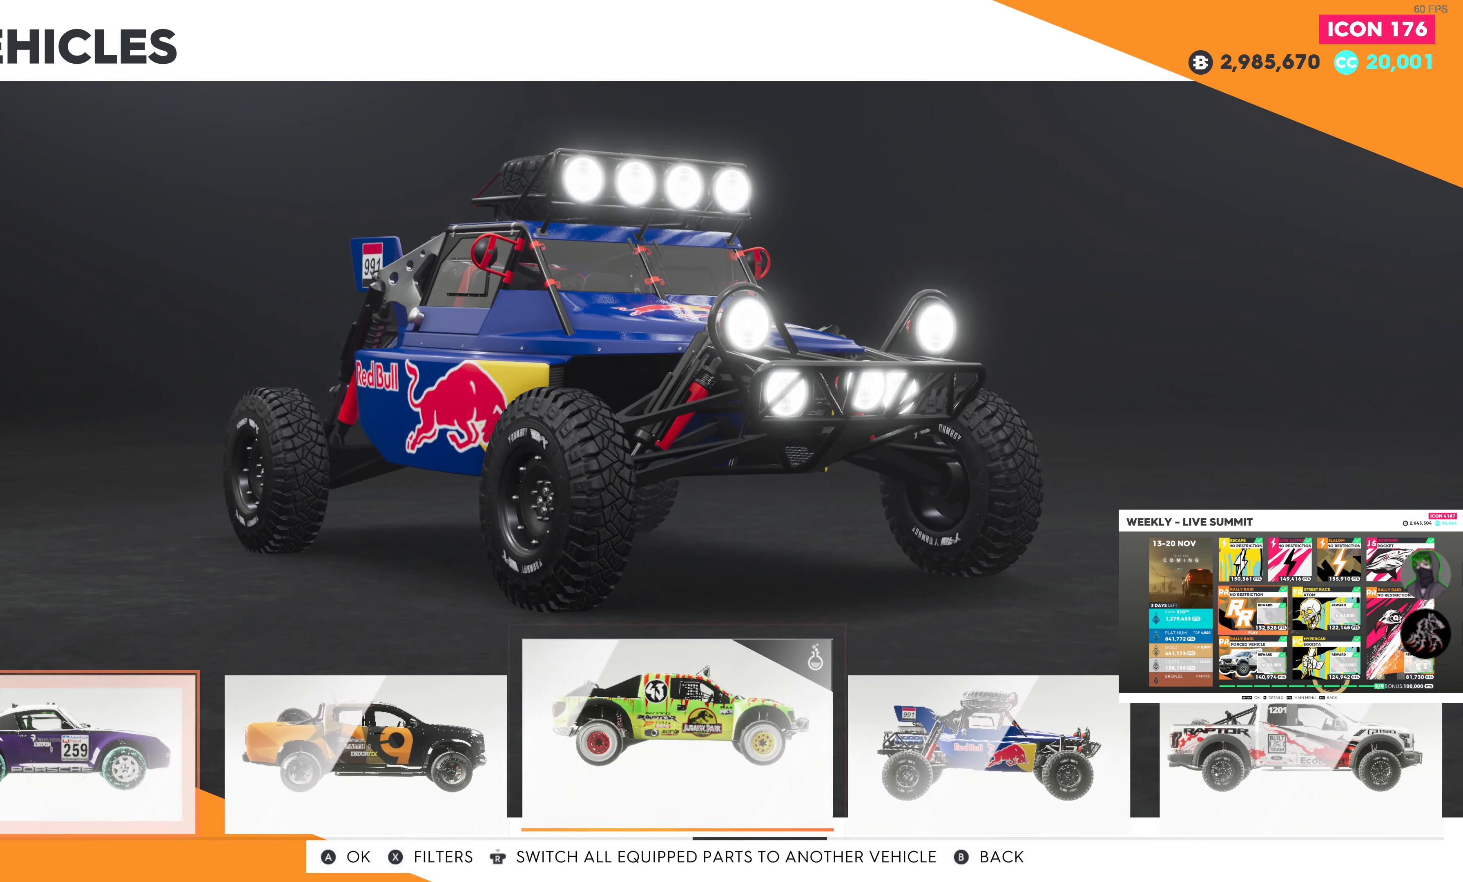
{"buttons": [], "left_stick": "center", "right_stick": "center", "events": []}
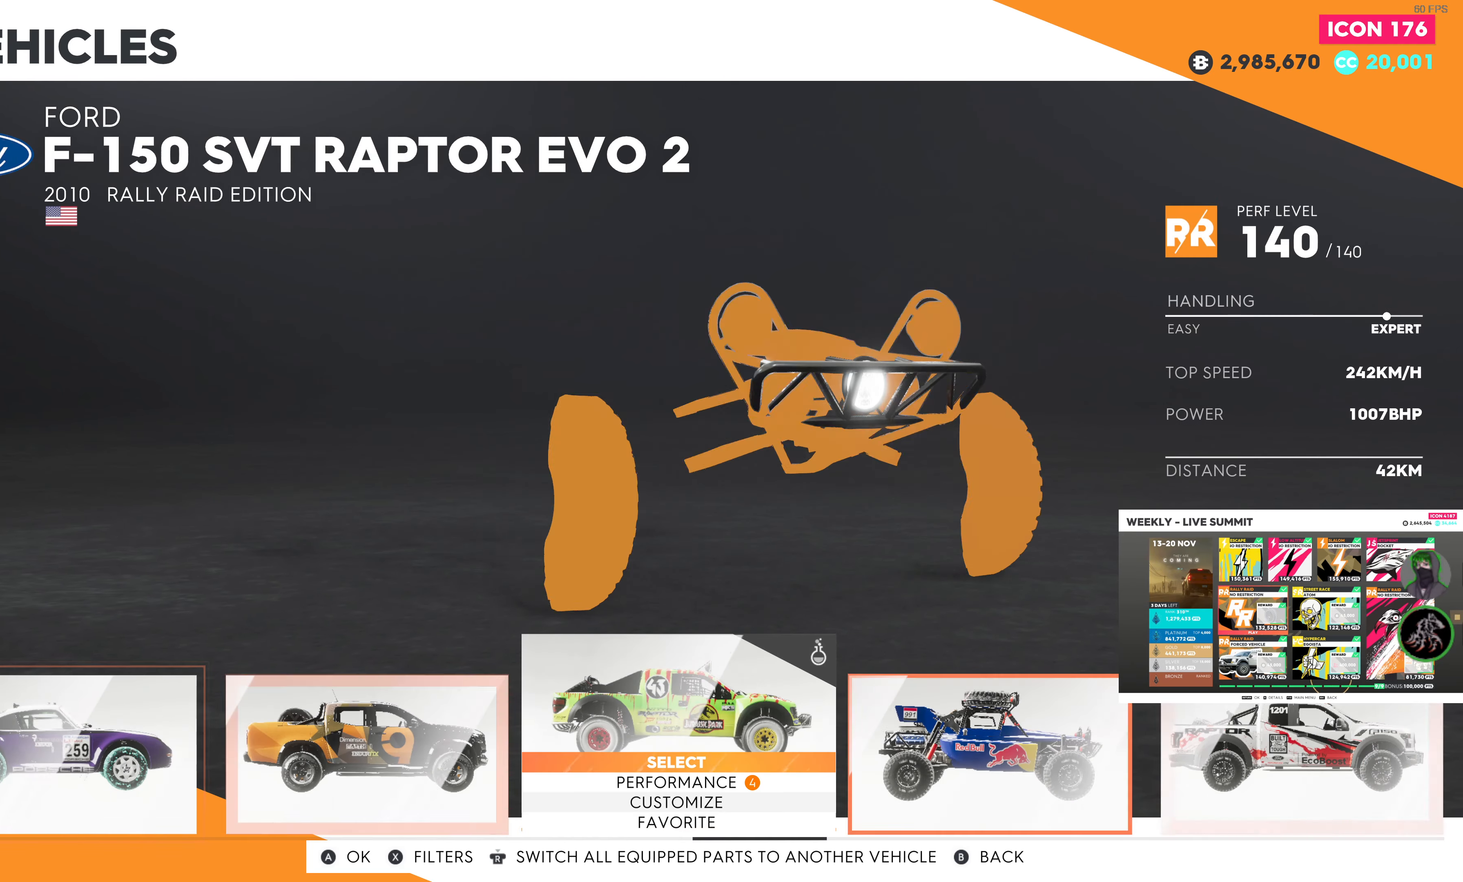
{"buttons": ["DPAD_RIGHT"], "left_stick": "center", "right_stick": "center", "events": [[466, "DPAD_RIGHT", "down"]]}
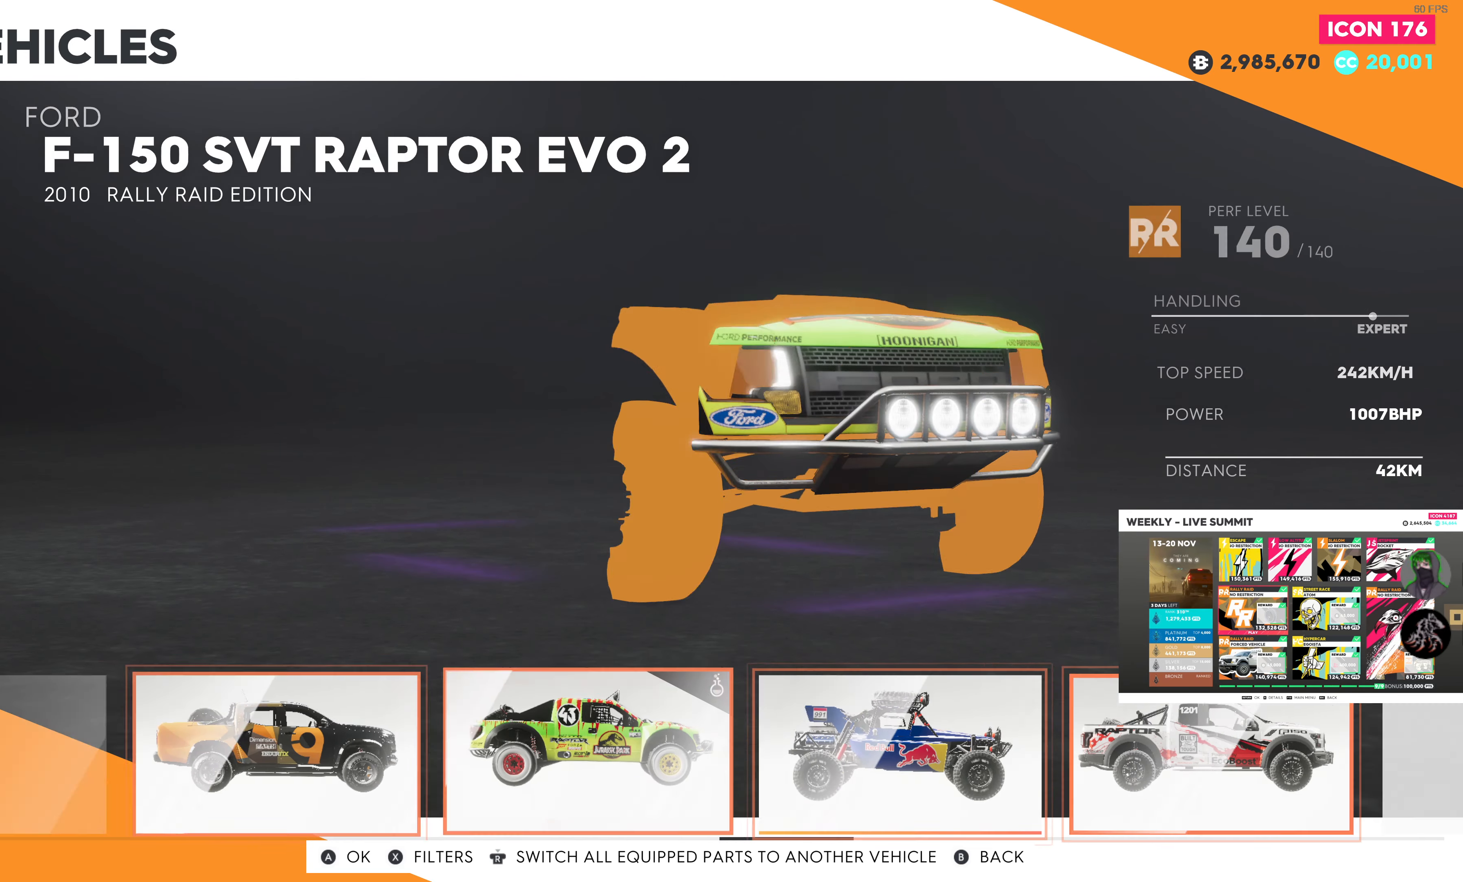
{"buttons": [], "left_stick": "center", "right_stick": "center", "events": [[100, "DPAD_RIGHT", "up"], [200, "CIRCLE", "down"], [316, "CIRCLE", "up"]]}
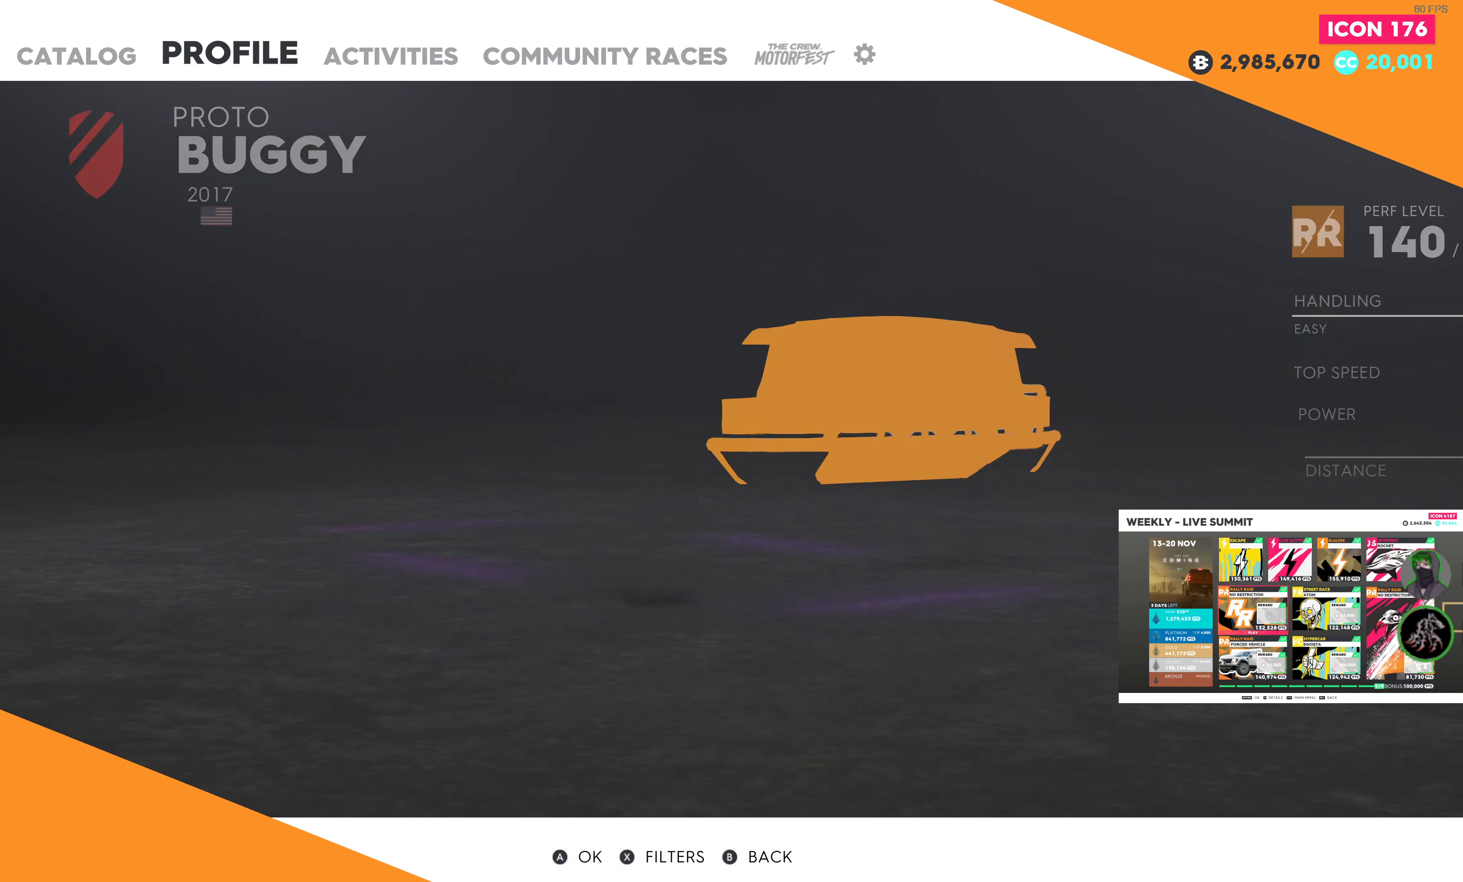
{"buttons": [], "left_stick": "center", "right_stick": "center", "events": []}
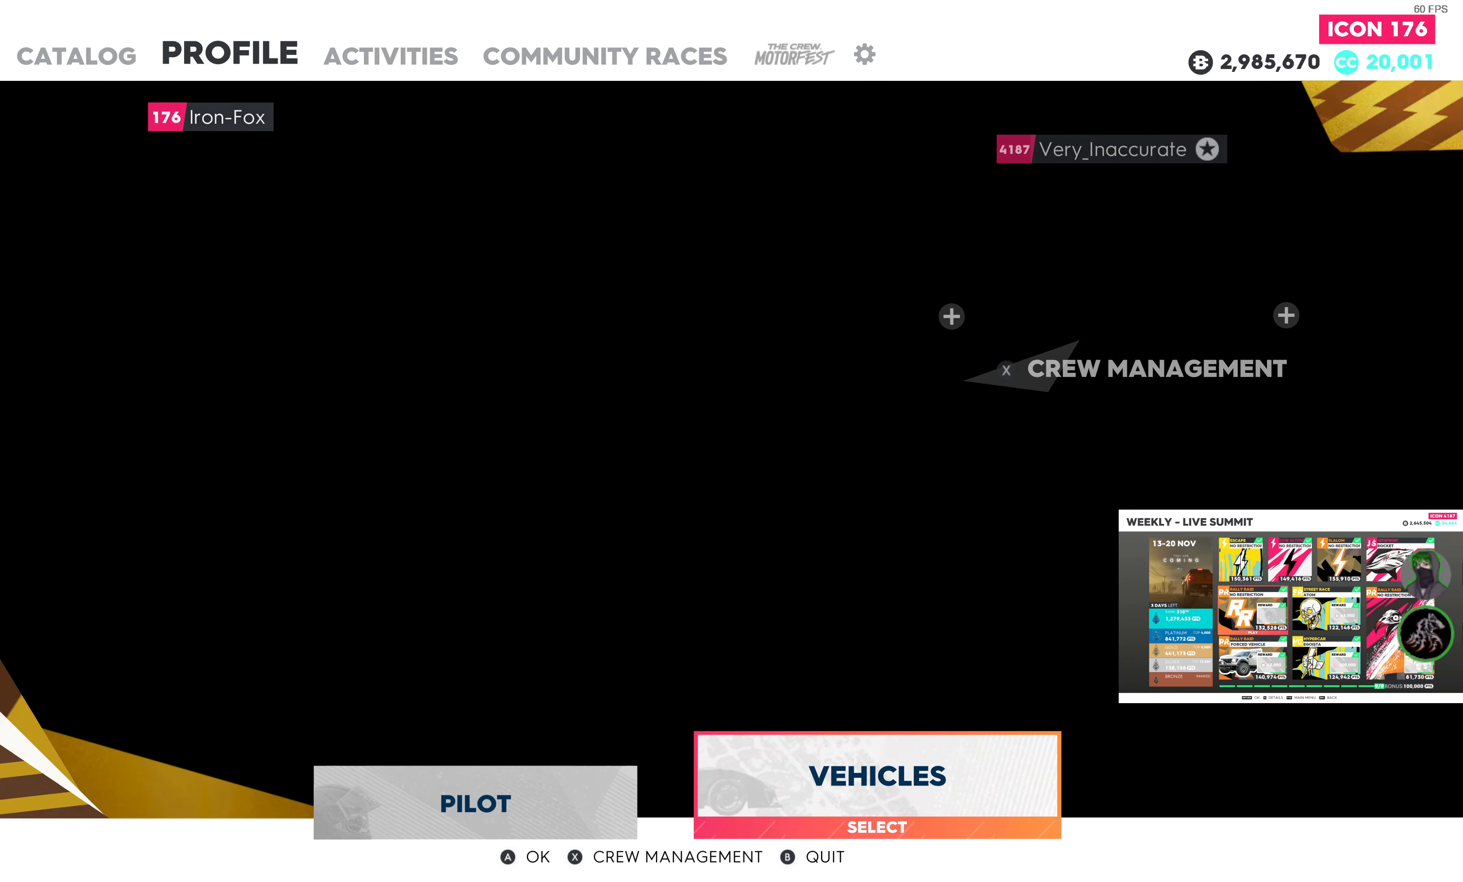
{"buttons": [], "left_stick": "center", "right_stick": "center", "events": [[100, "CROSS", "down"], [250, "CROSS", "up"]]}
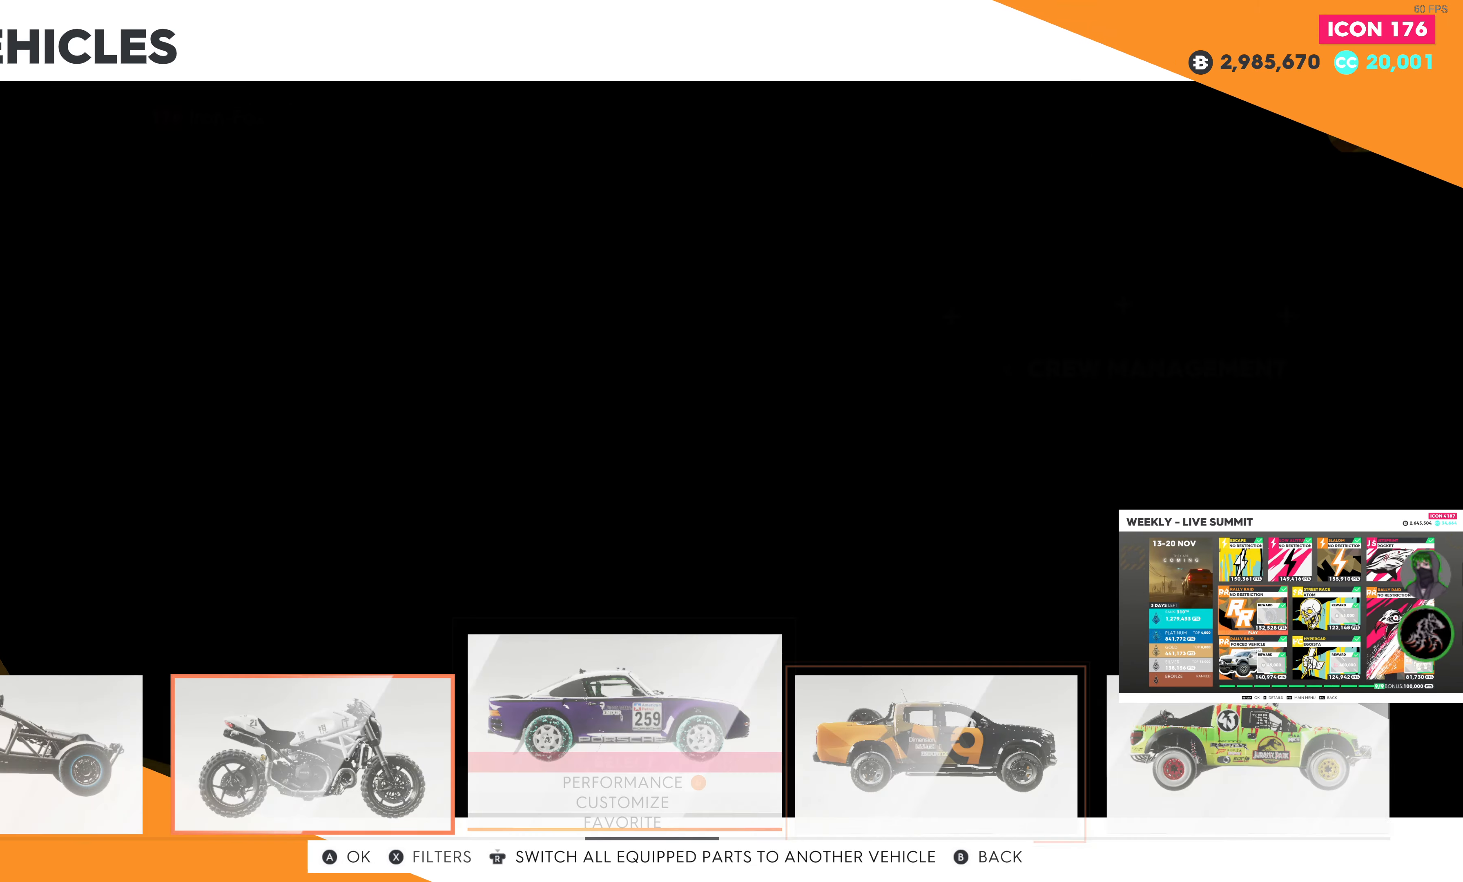
{"buttons": [], "left_stick": "center", "right_stick": "center", "events": [[250, "DPAD_RIGHT", "down"], [350, "DPAD_RIGHT", "up"]]}
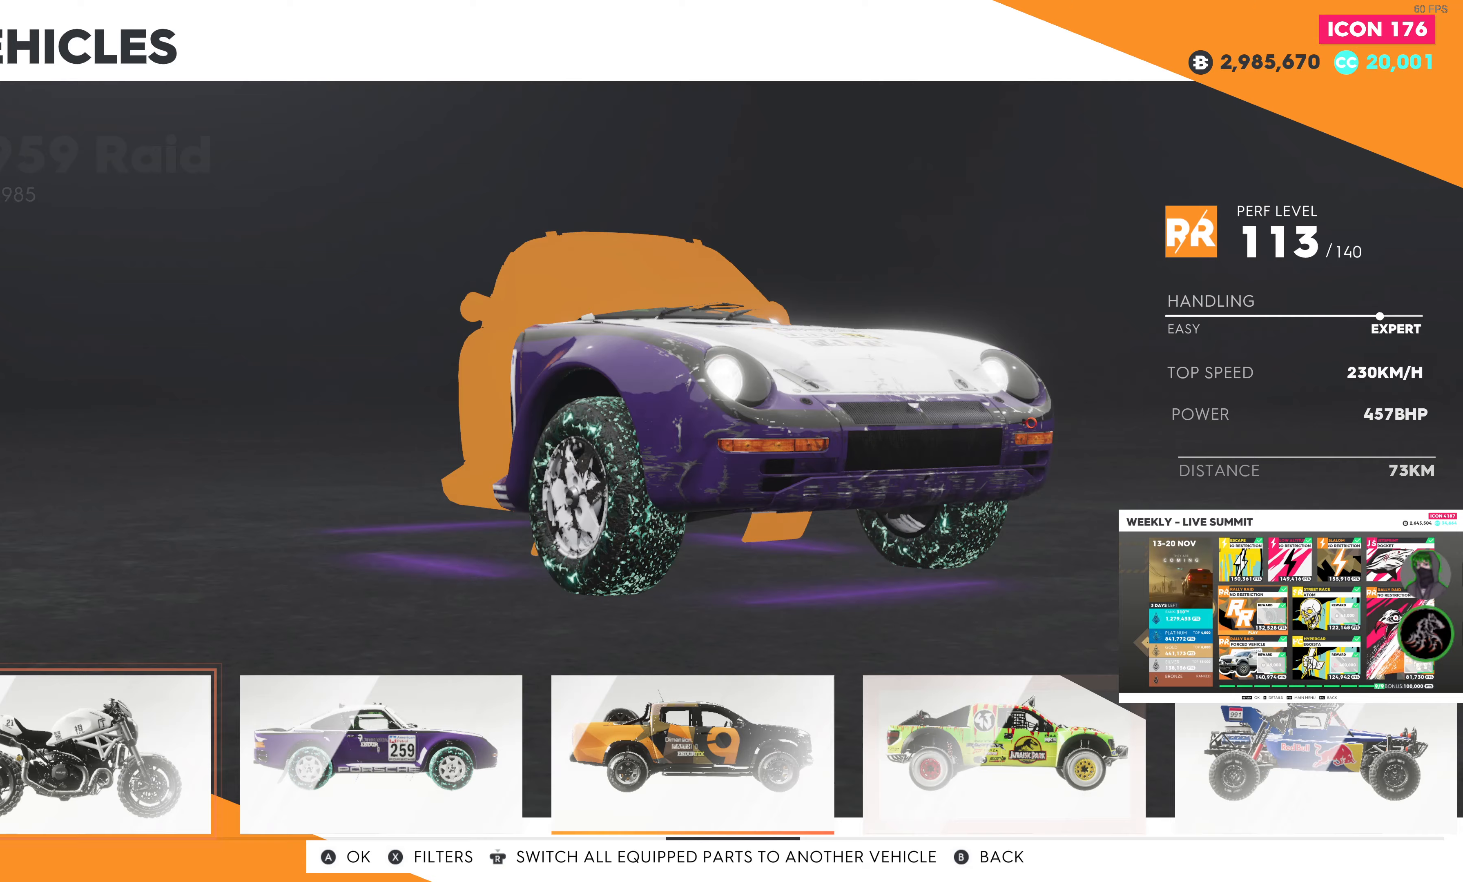
{"buttons": [], "left_stick": "center", "right_stick": "center", "events": [[133, "DPAD_RIGHT", "down"], [250, "DPAD_RIGHT", "up"], [383, "DPAD_RIGHT", "down"], [500, "DPAD_RIGHT", "up"]]}
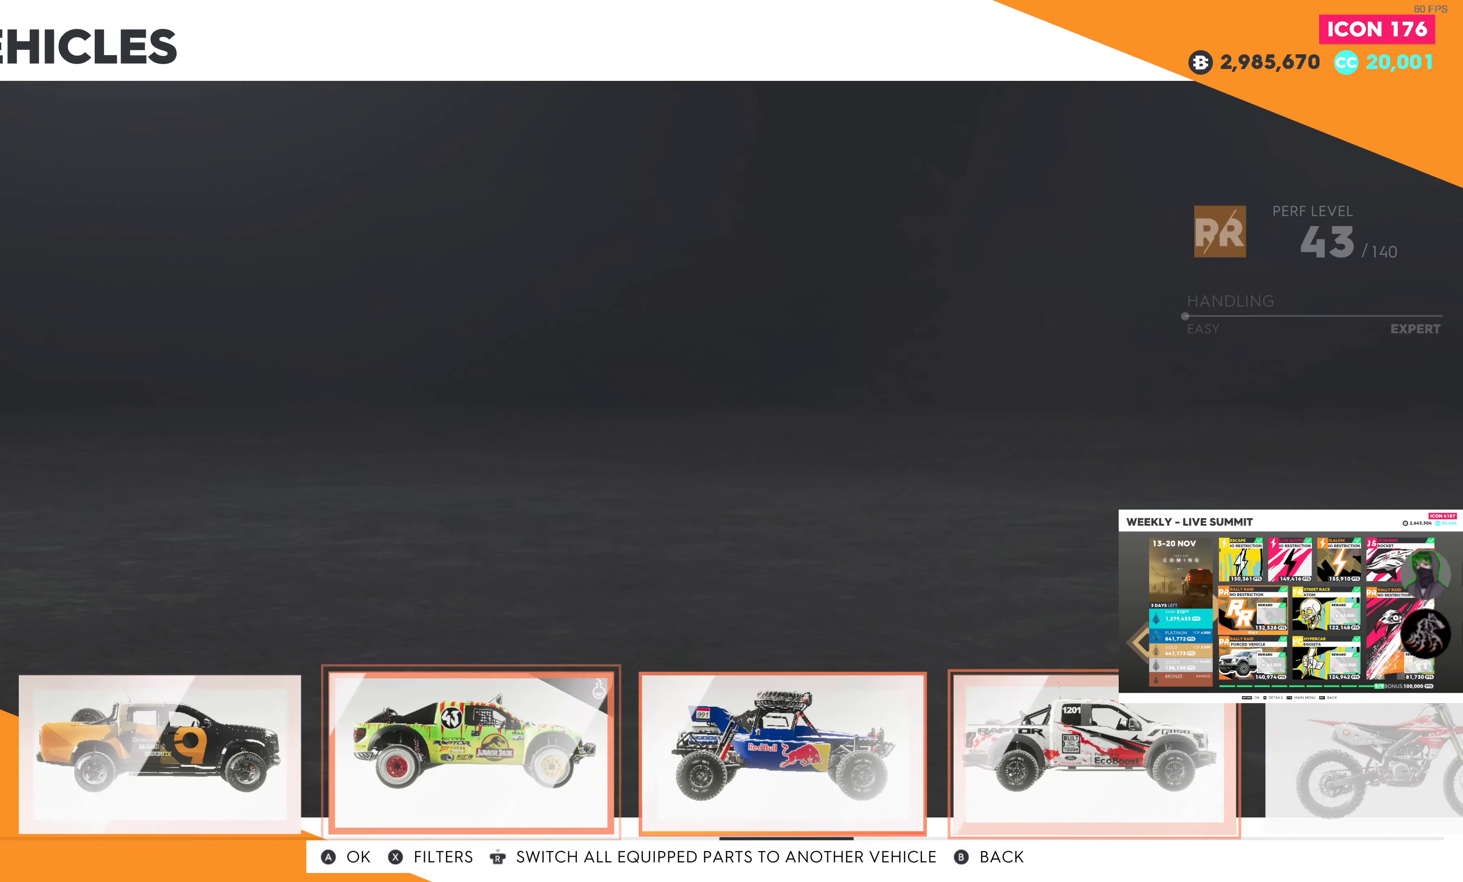
{"buttons": [], "left_stick": "center", "right_stick": "center", "events": [[200, "DPAD_LEFT", "down"], [300, "DPAD_LEFT", "up"]]}